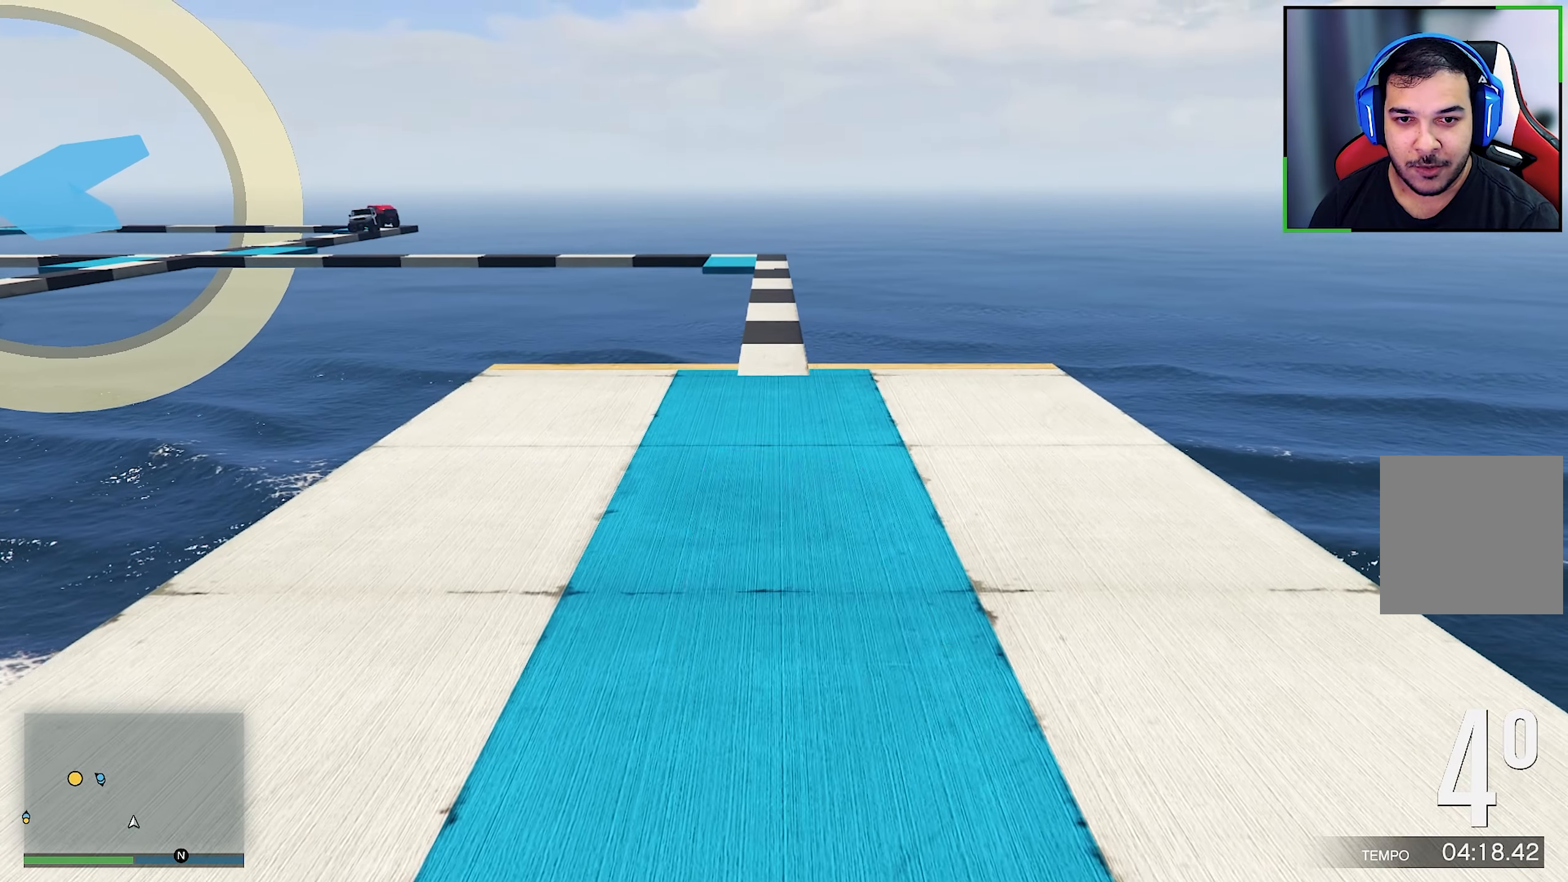
Gameplay with a controller (Xbox layout); each line is a JSON object with the inputs held at the frame after it. "events" lists button and stick changes between this image and that frame as [ms after this image, input, new state], when the widget could be followed in between. Not read: HOME R3.
{"buttons": [], "left_stick": "center", "right_stick": "center", "events": [[467, "right_stick", "center"]]}
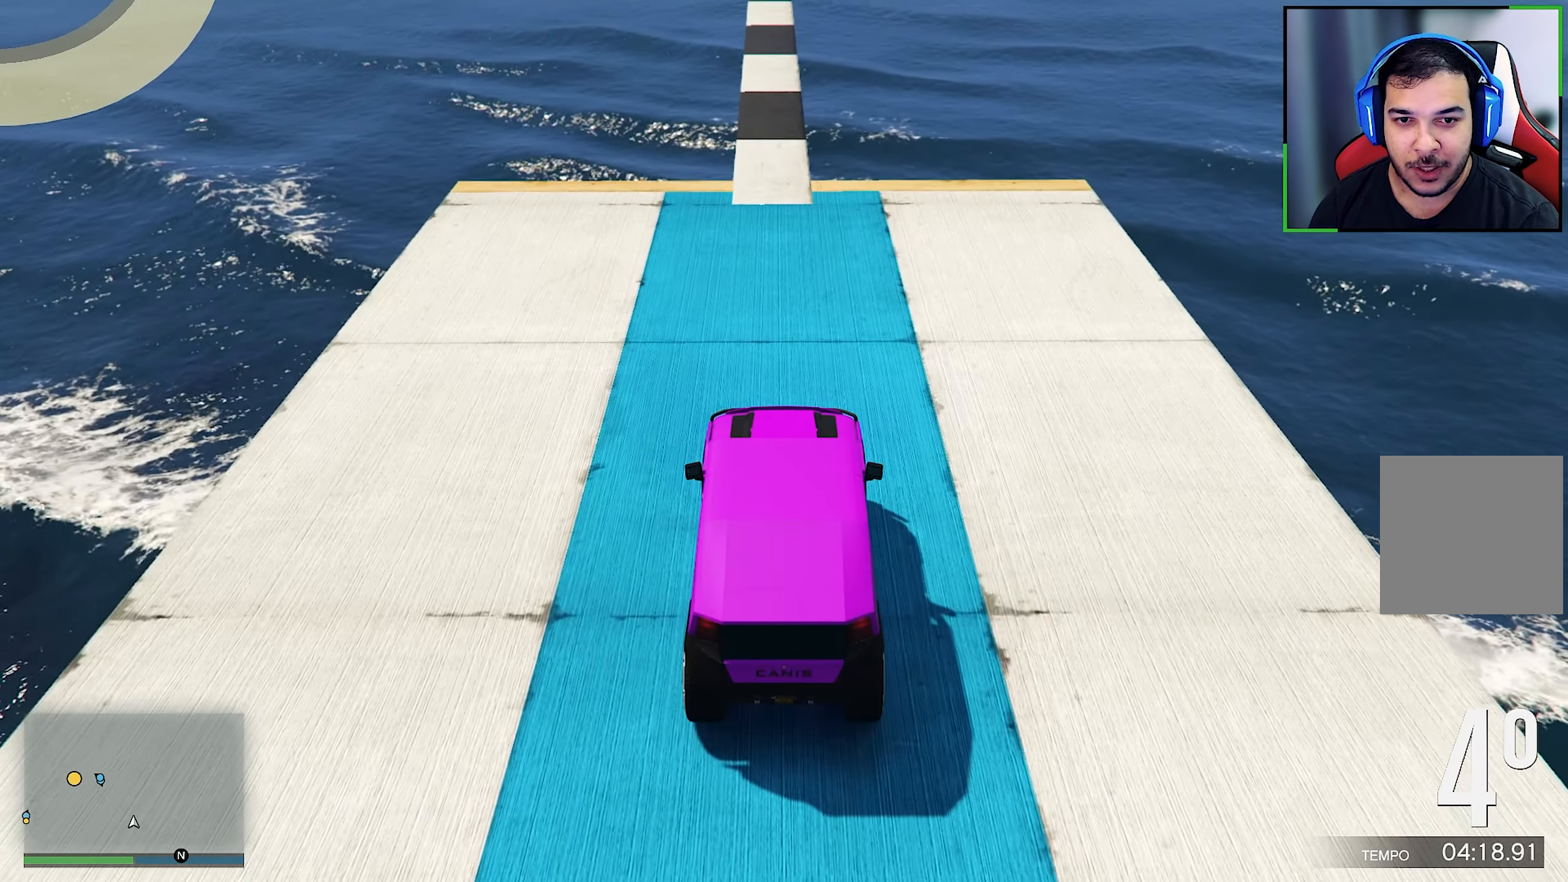
{"buttons": [], "left_stick": "center", "right_stick": "center", "events": []}
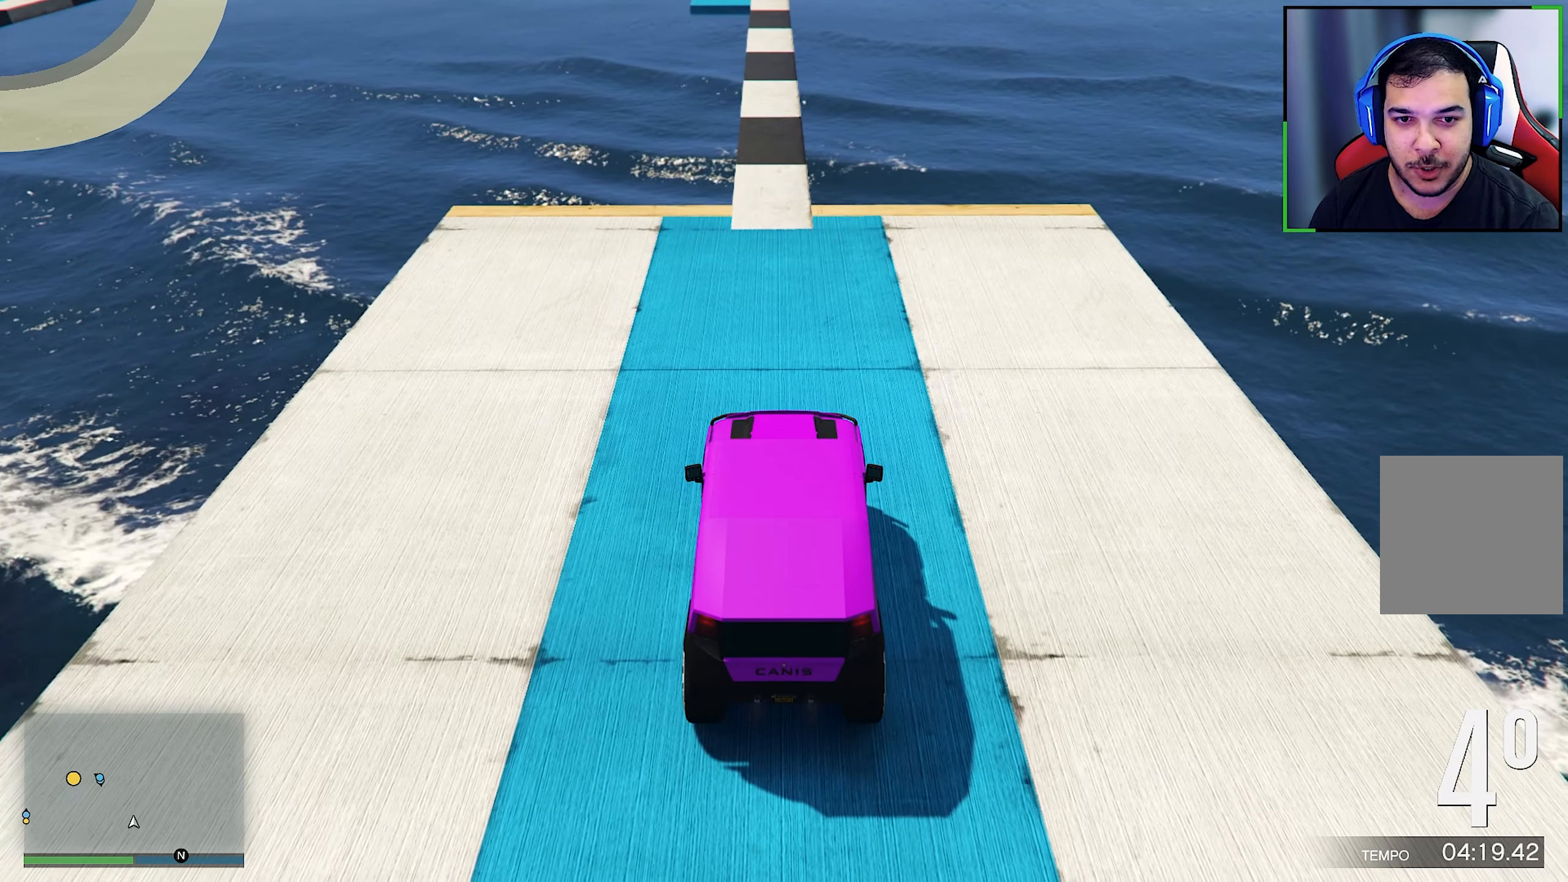
{"buttons": ["R2"], "left_stick": "center", "right_stick": "center", "events": [[33, "R2", "down"]]}
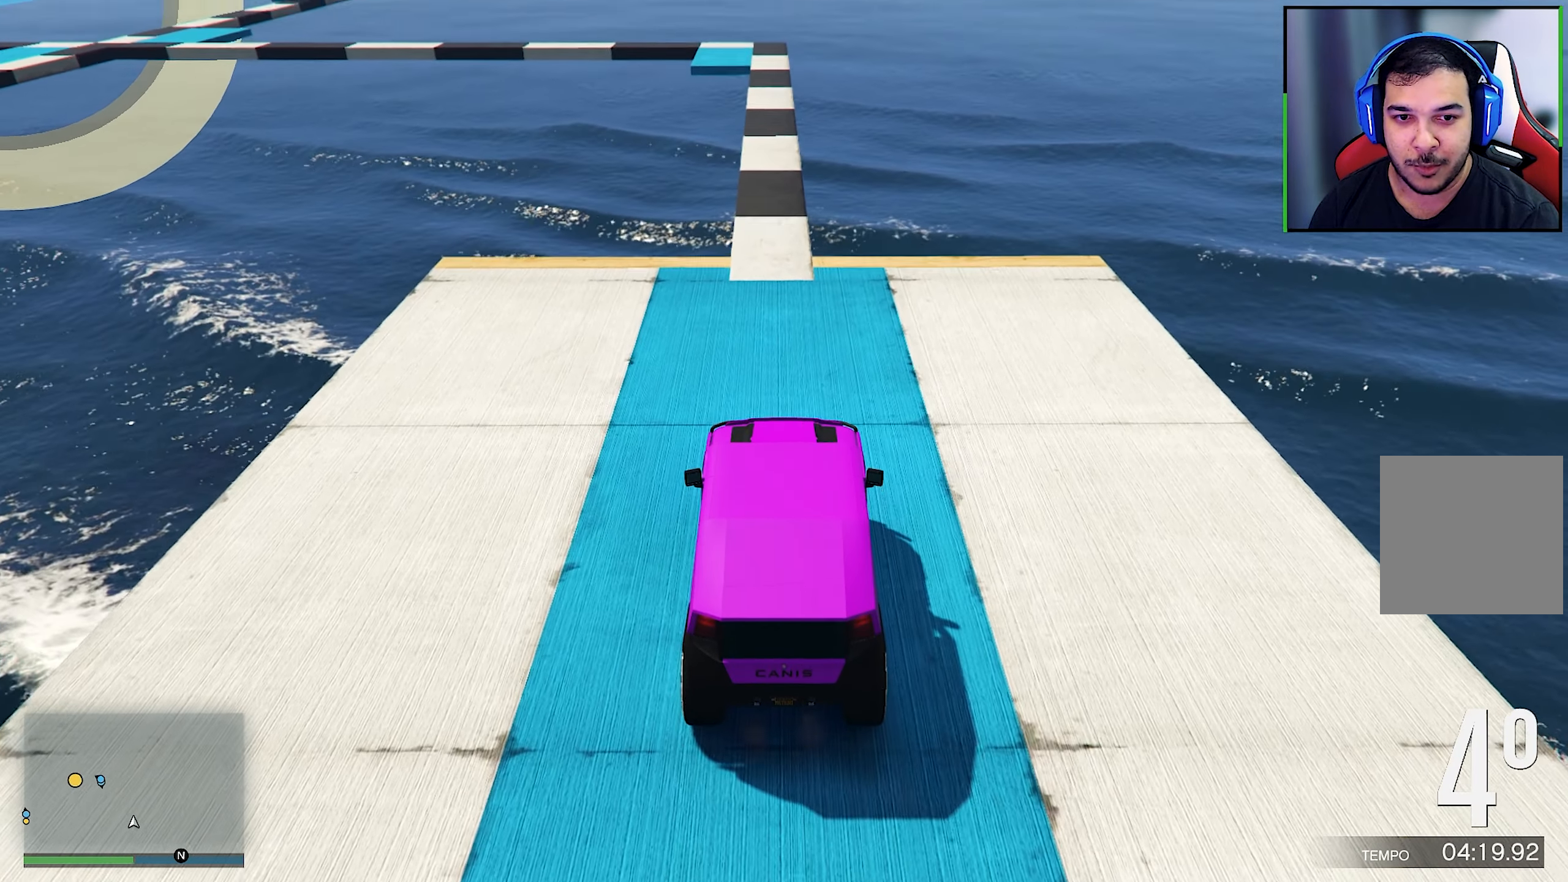
{"buttons": [], "left_stick": "center", "right_stick": "down", "events": [[217, "right_stick", "down"], [417, "R2", "up"], [417, "right_stick", "center"], [500, "right_stick", "down"]]}
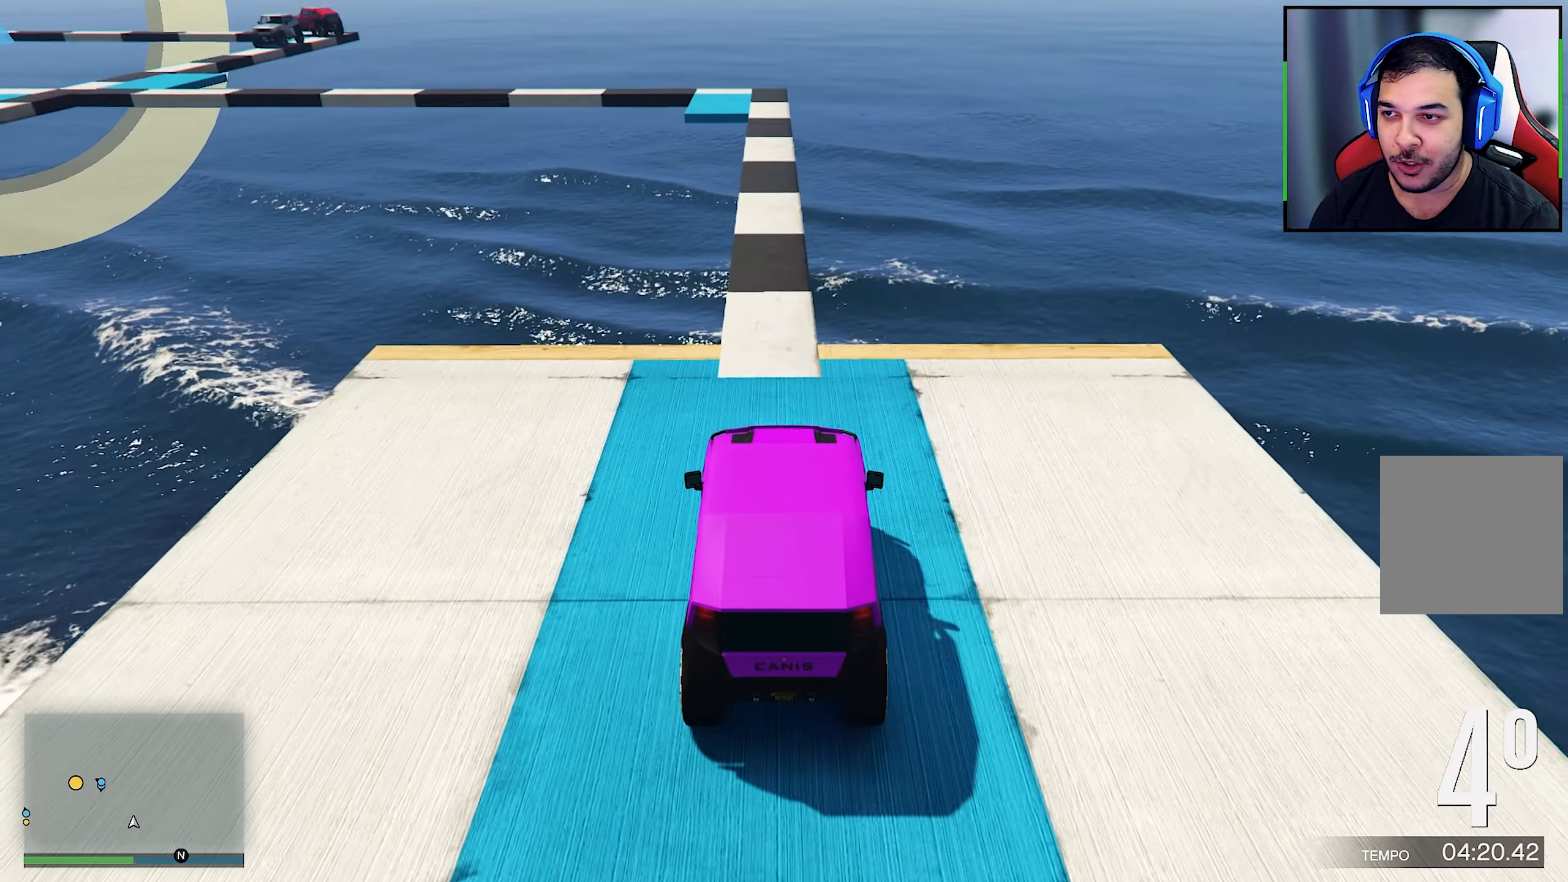
{"buttons": [], "left_stick": "left", "right_stick": "down", "events": [[267, "L2", "down"], [400, "L2", "up"], [484, "left_stick", "left"]]}
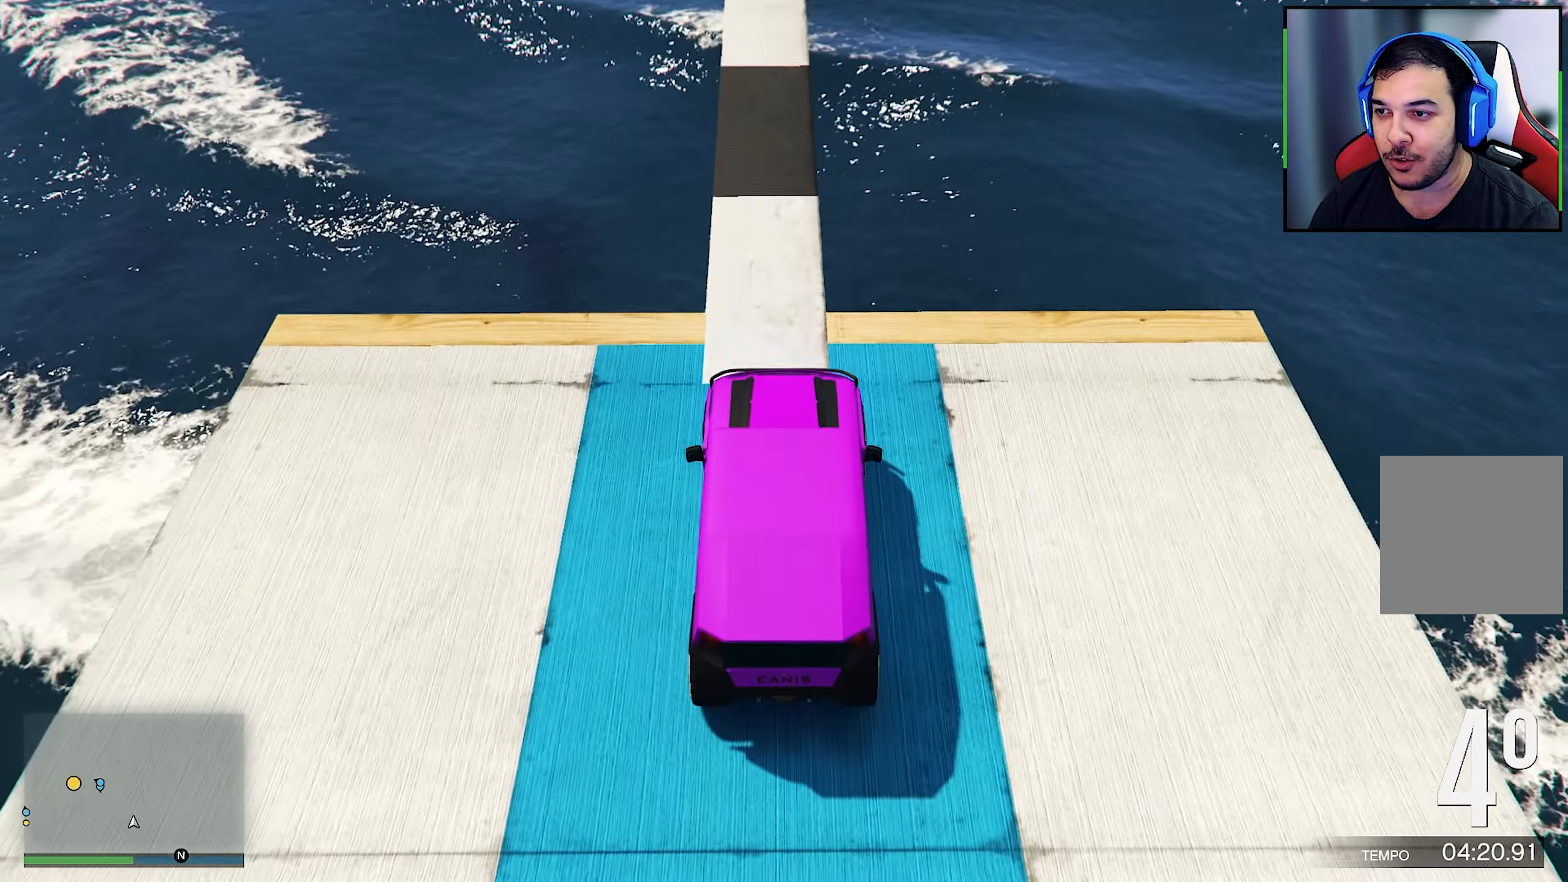
{"buttons": ["R2"], "left_stick": "center", "right_stick": "down", "events": [[84, "left_stick", "center"], [284, "left_stick", "left"], [367, "left_stick", "center"], [417, "R2", "down"]]}
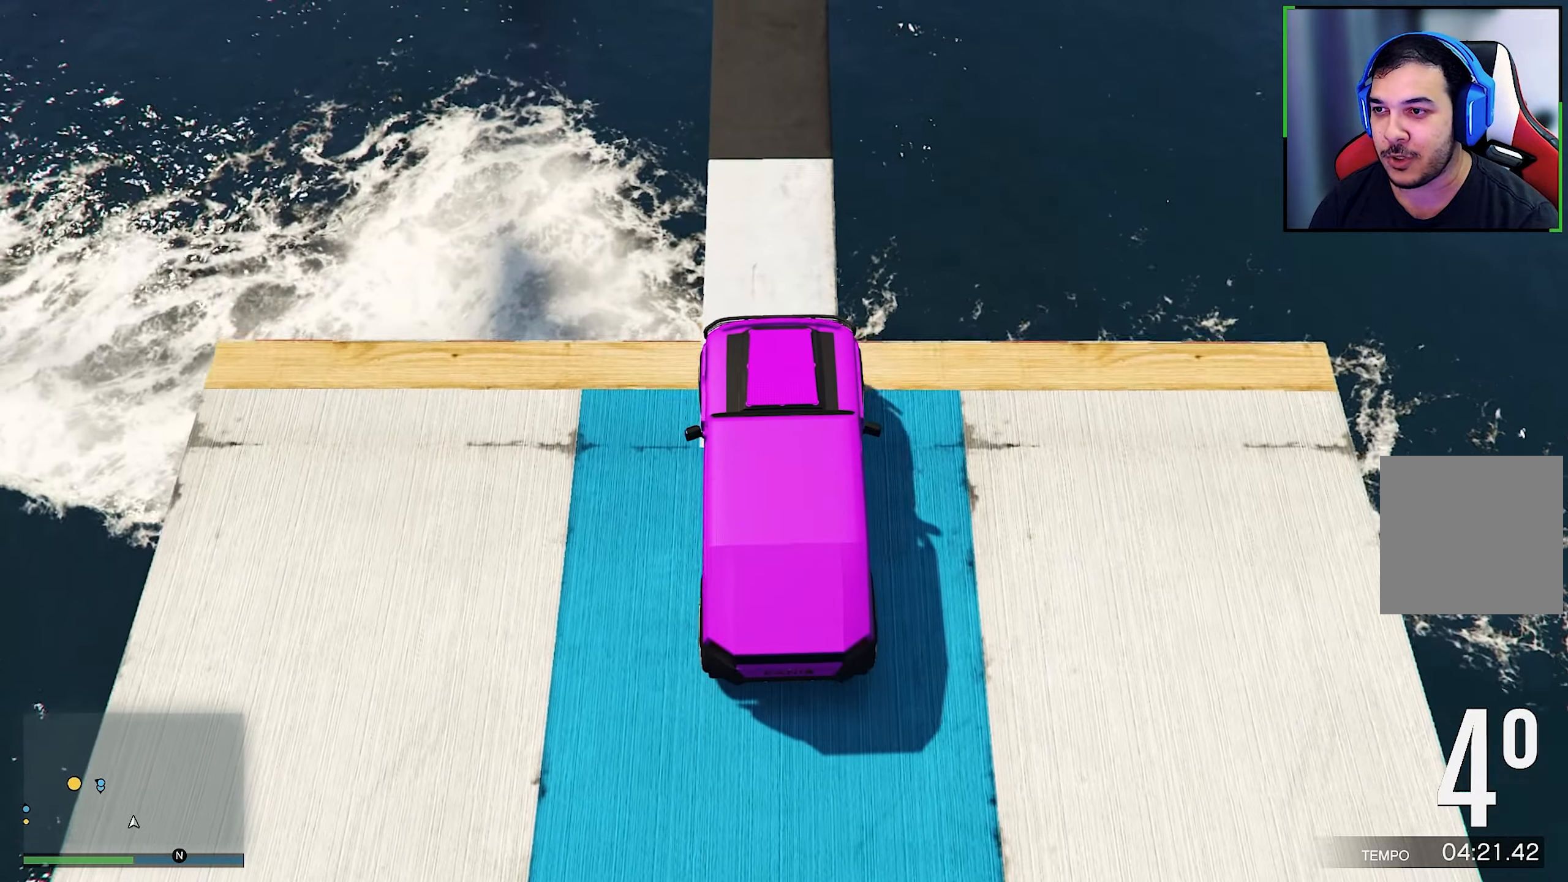
{"buttons": [], "left_stick": "center", "right_stick": "down", "events": [[100, "R2", "up"], [200, "R2", "down"], [450, "R2", "up"]]}
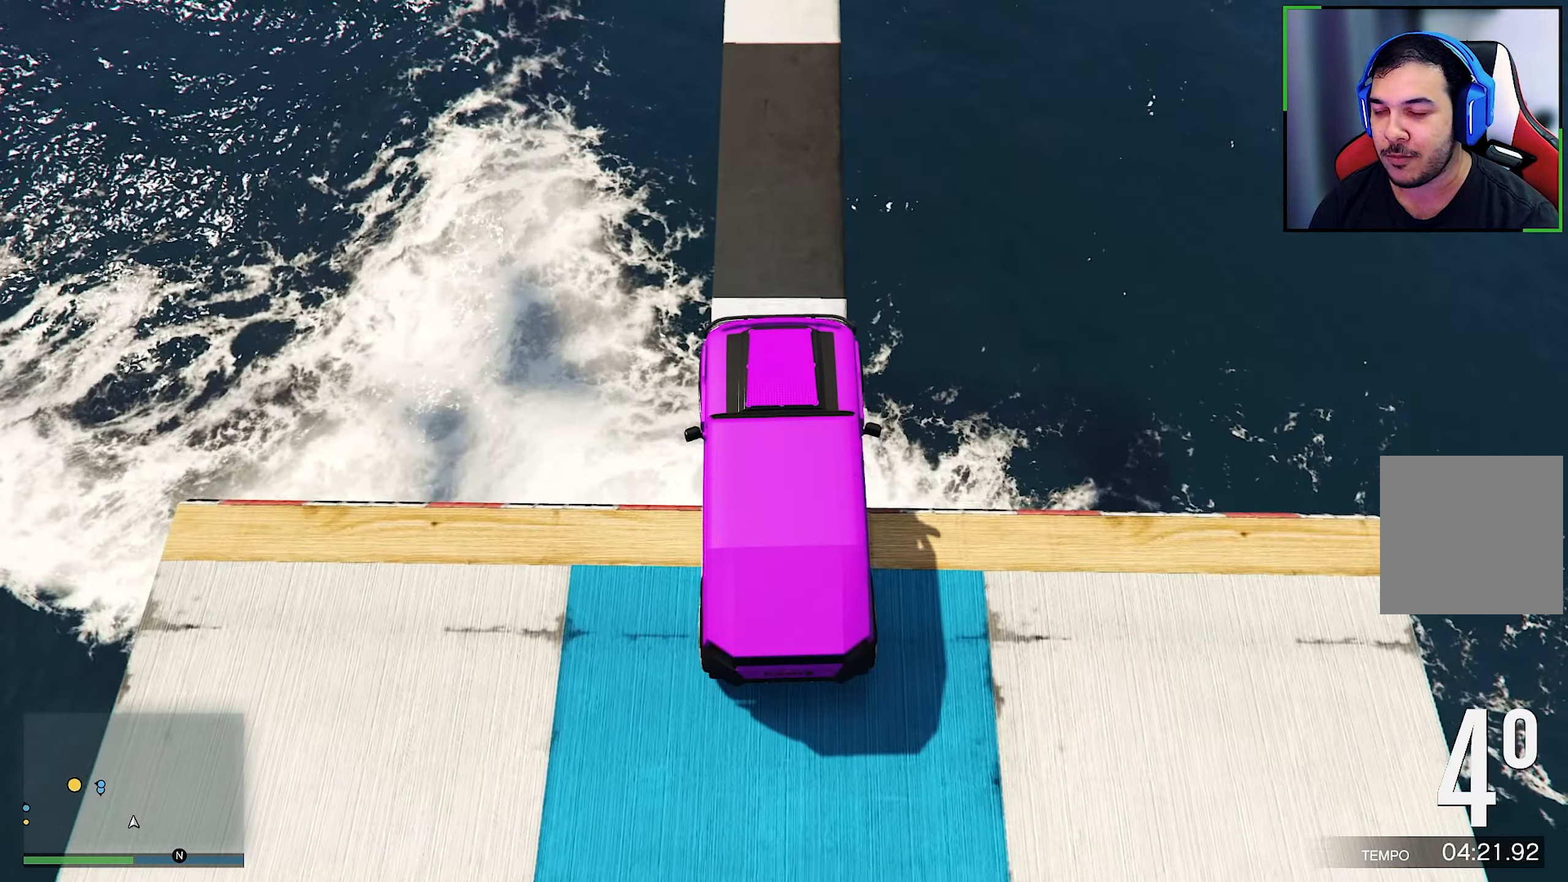
{"buttons": ["R2"], "left_stick": "center", "right_stick": "down", "events": [[84, "R2", "down"], [284, "left_stick", "right"], [334, "left_stick", "center"], [350, "R2", "up"], [484, "R2", "down"]]}
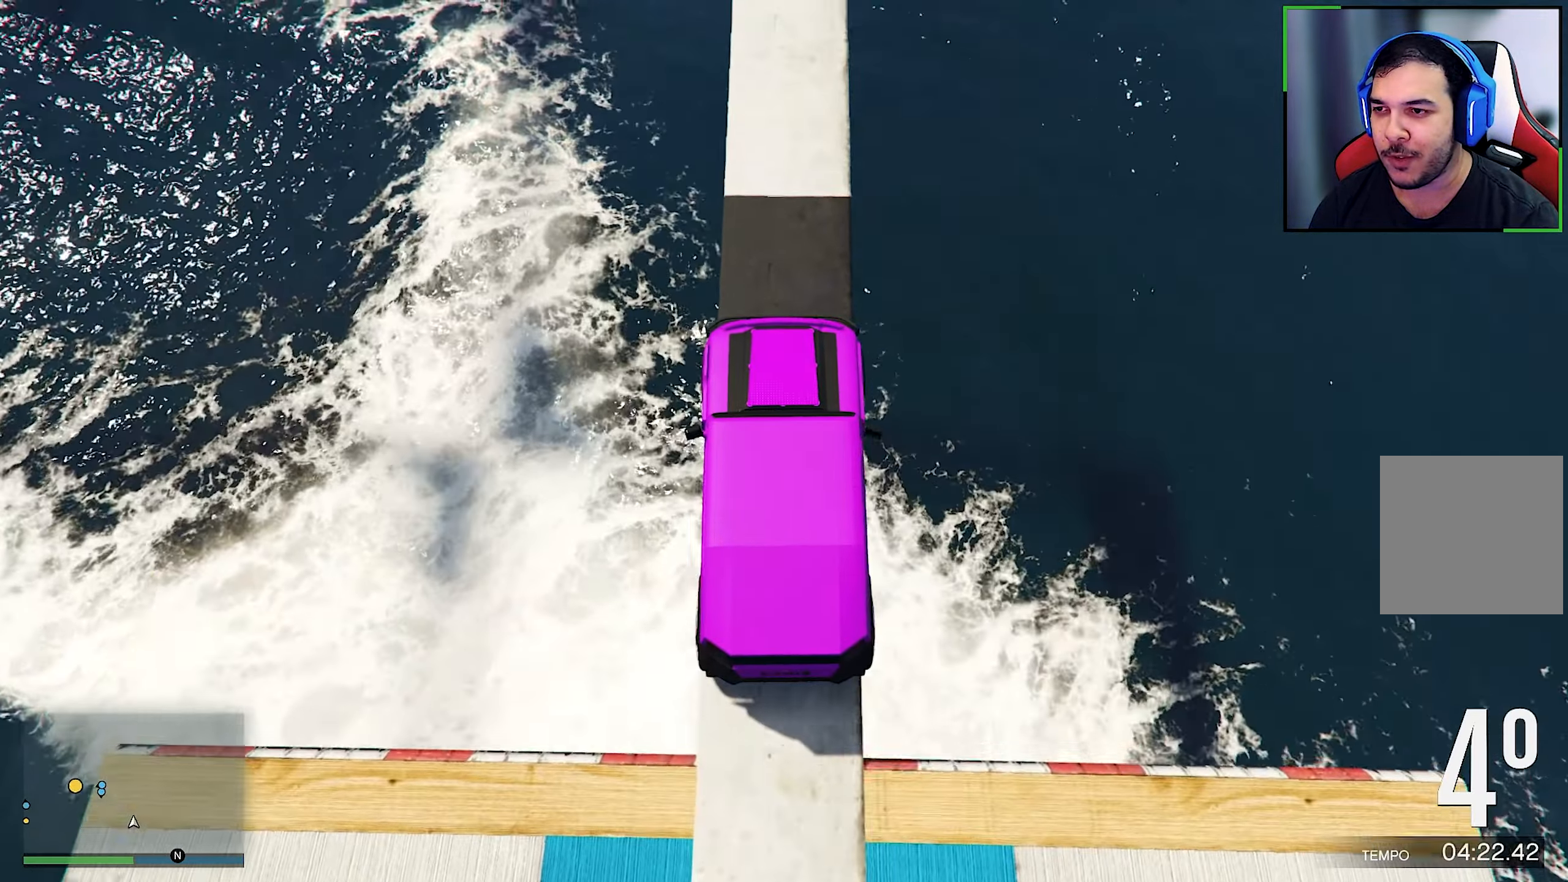
{"buttons": [], "left_stick": "center", "right_stick": "down", "events": [[117, "R2", "up"], [250, "R2", "down"], [467, "R2", "up"]]}
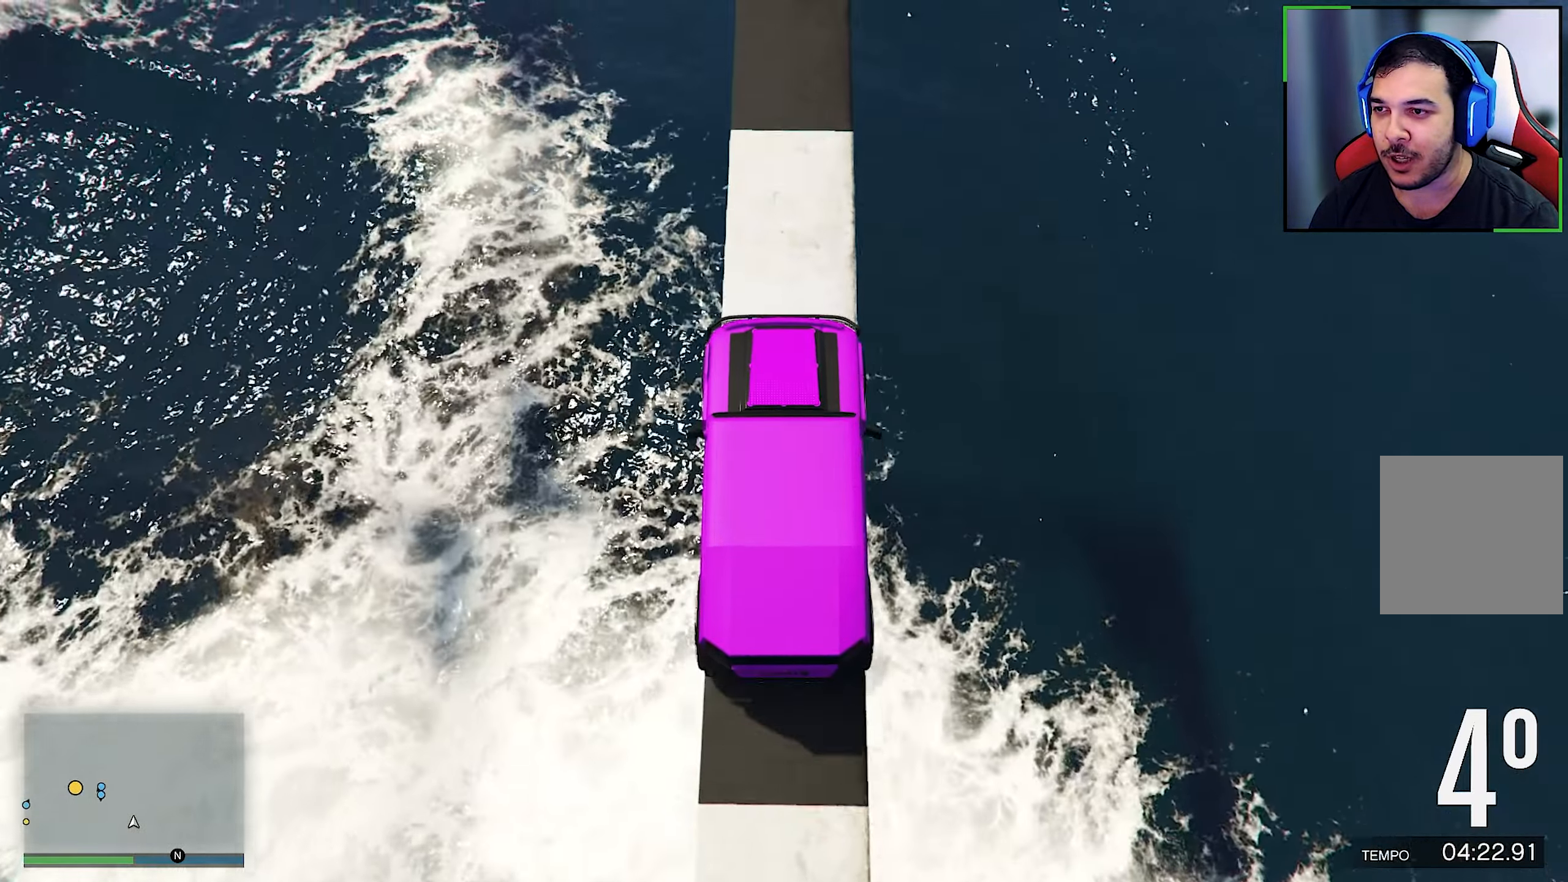
{"buttons": [], "left_stick": "center", "right_stick": "down", "events": [[67, "R2", "down"], [200, "R2", "up"], [267, "R2", "down"], [417, "R2", "up"]]}
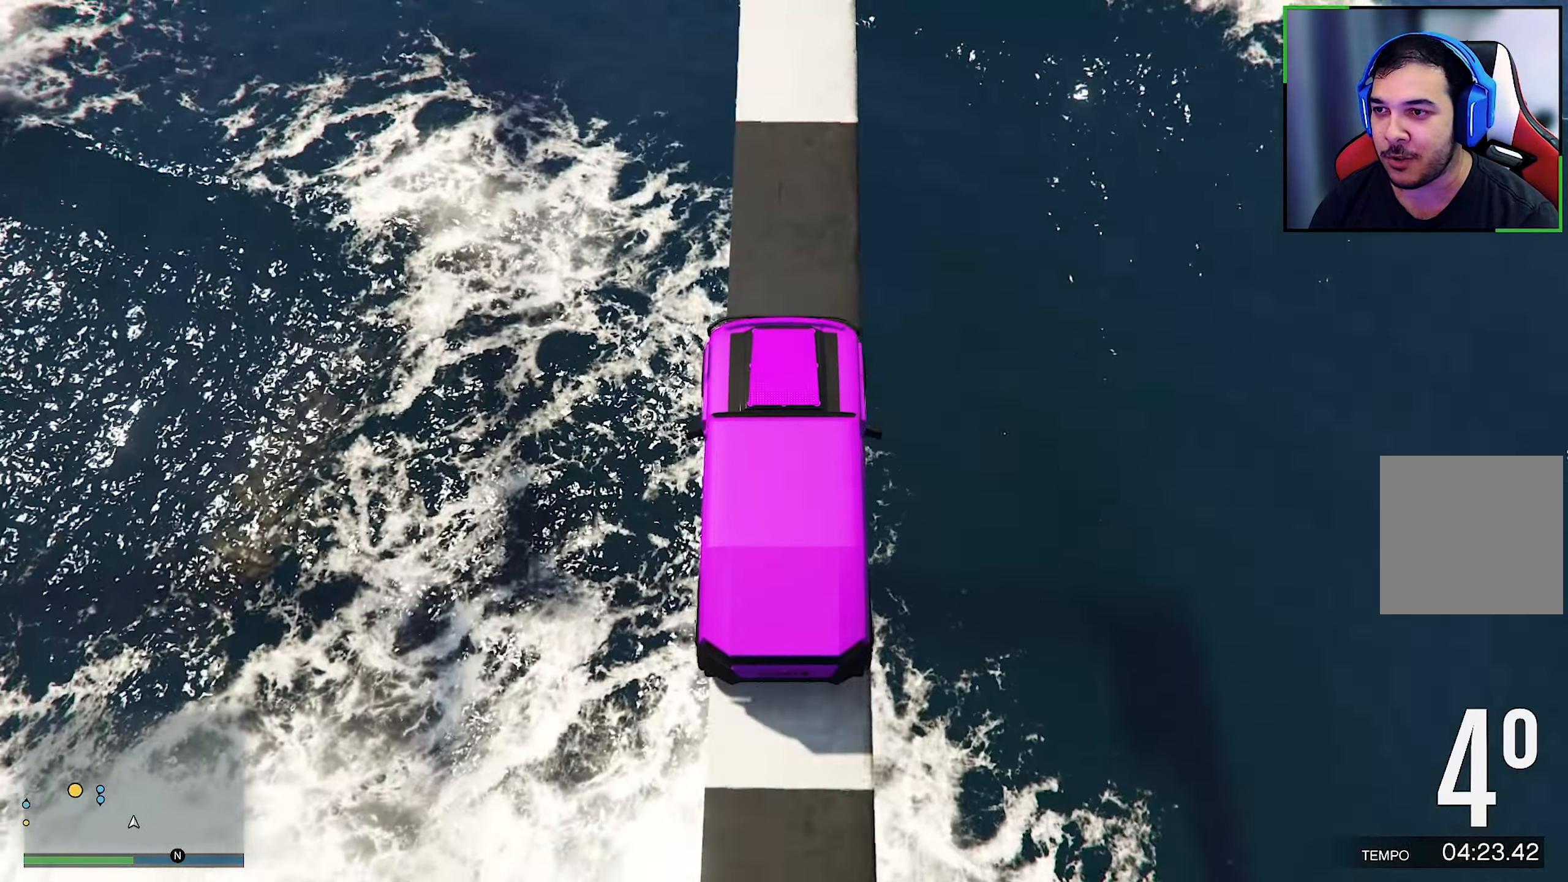
{"buttons": ["R2"], "left_stick": "center", "right_stick": "down", "events": [[50, "R2", "down"], [184, "R2", "up"], [234, "left_stick", "right"], [317, "left_stick", "center"], [500, "R2", "down"]]}
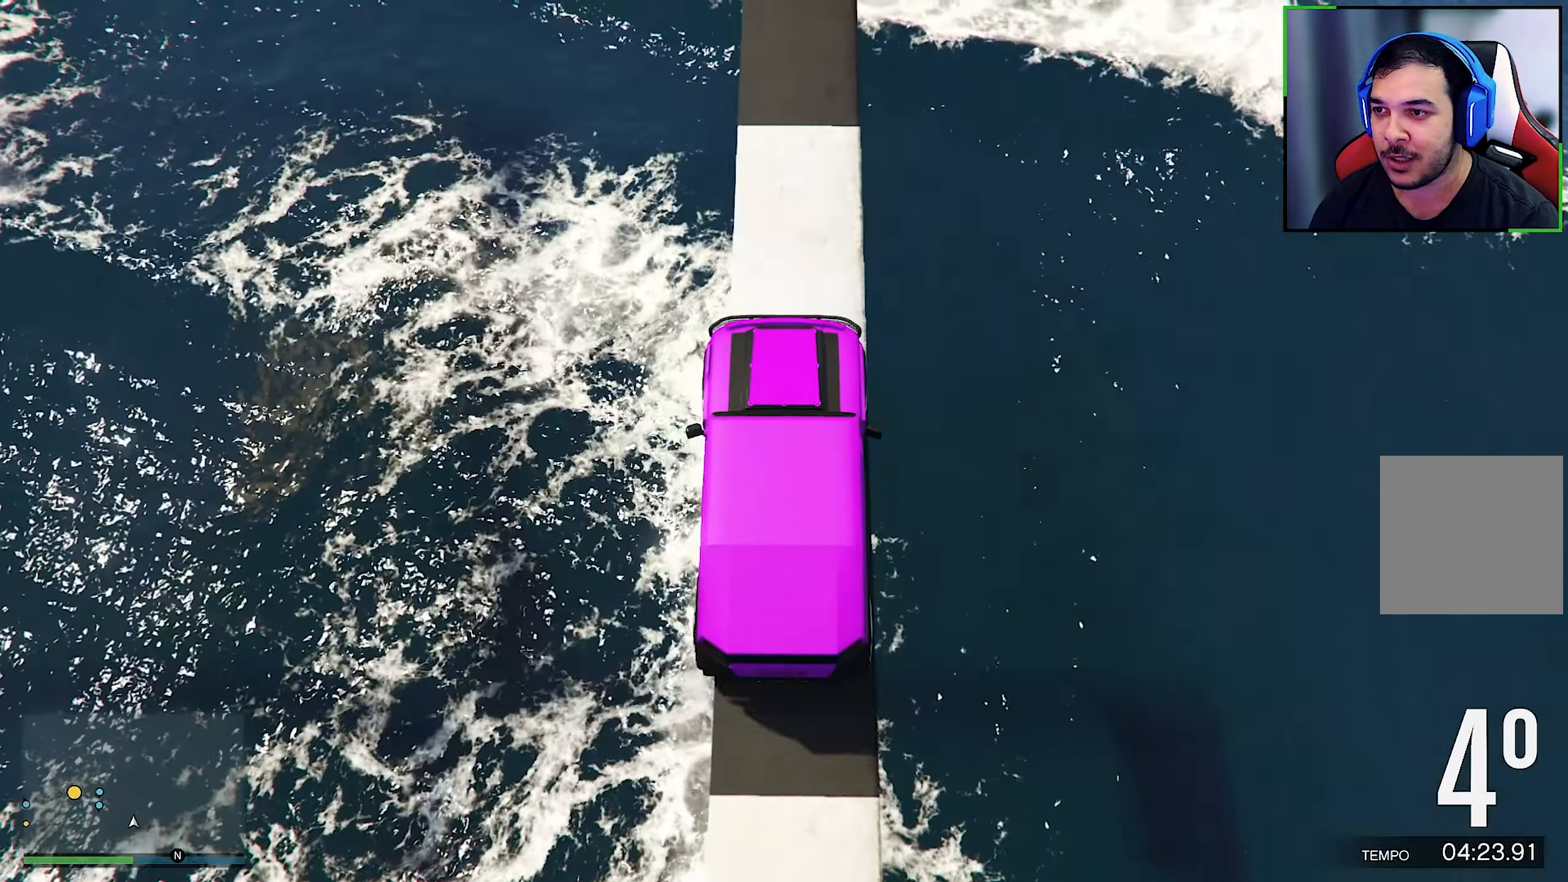
{"buttons": ["R2"], "left_stick": "center", "right_stick": "down", "events": [[400, "R2", "up"], [500, "R2", "down"]]}
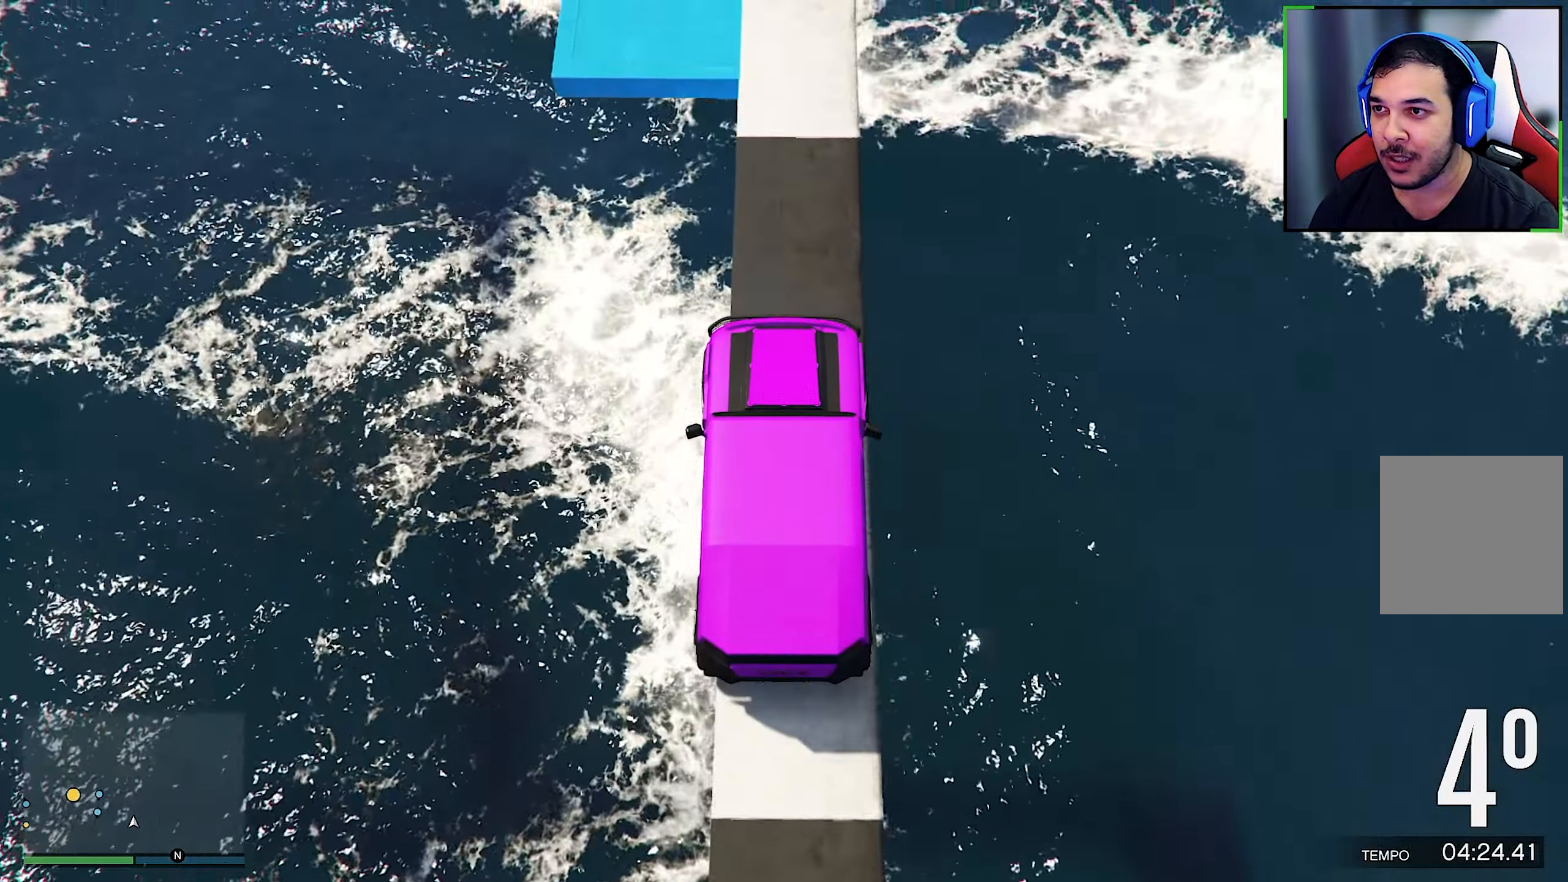
{"buttons": [], "left_stick": "center", "right_stick": "down", "events": [[134, "R2", "up"], [200, "left_stick", "down-right"], [250, "left_stick", "center"]]}
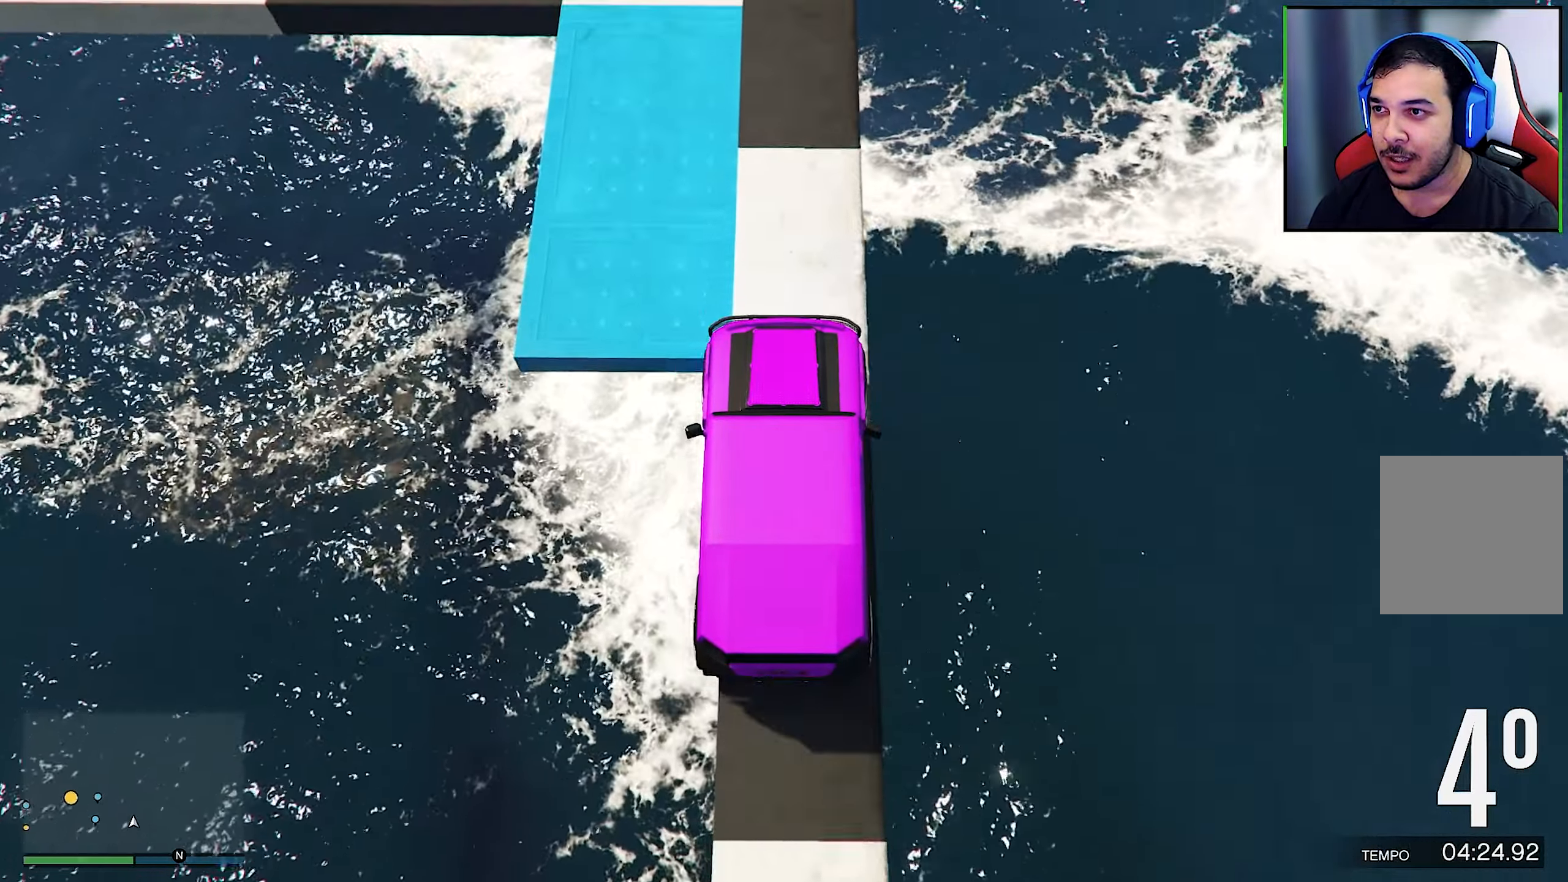
{"buttons": [], "left_stick": "left", "right_stick": "down", "events": [[416, "left_stick", "left"]]}
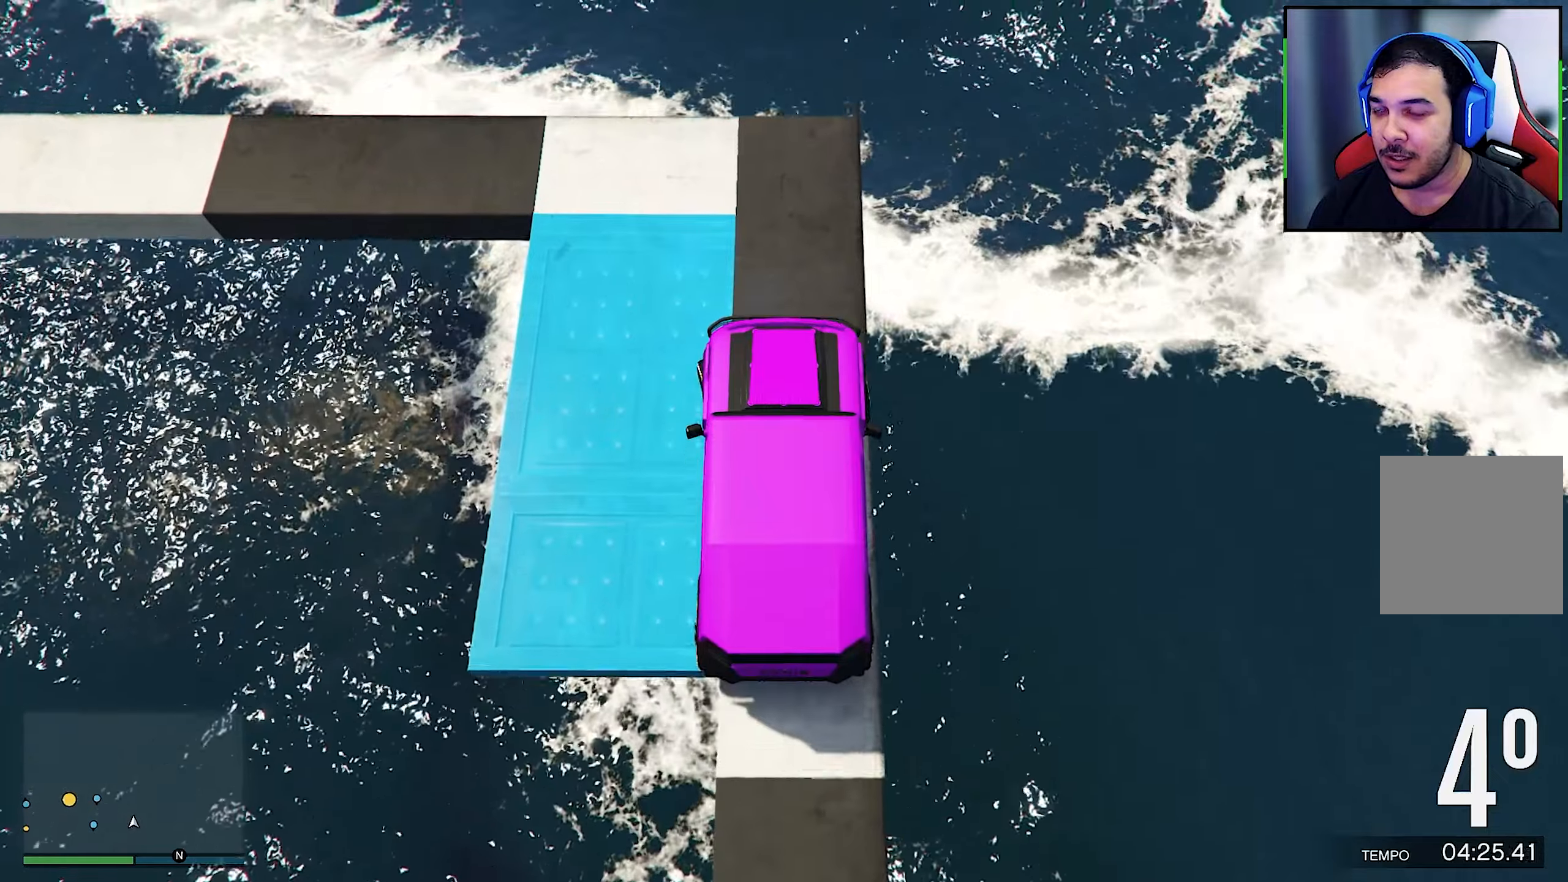
{"buttons": [], "left_stick": "down-left", "right_stick": "down", "events": [[33, "left_stick", "down-left"]]}
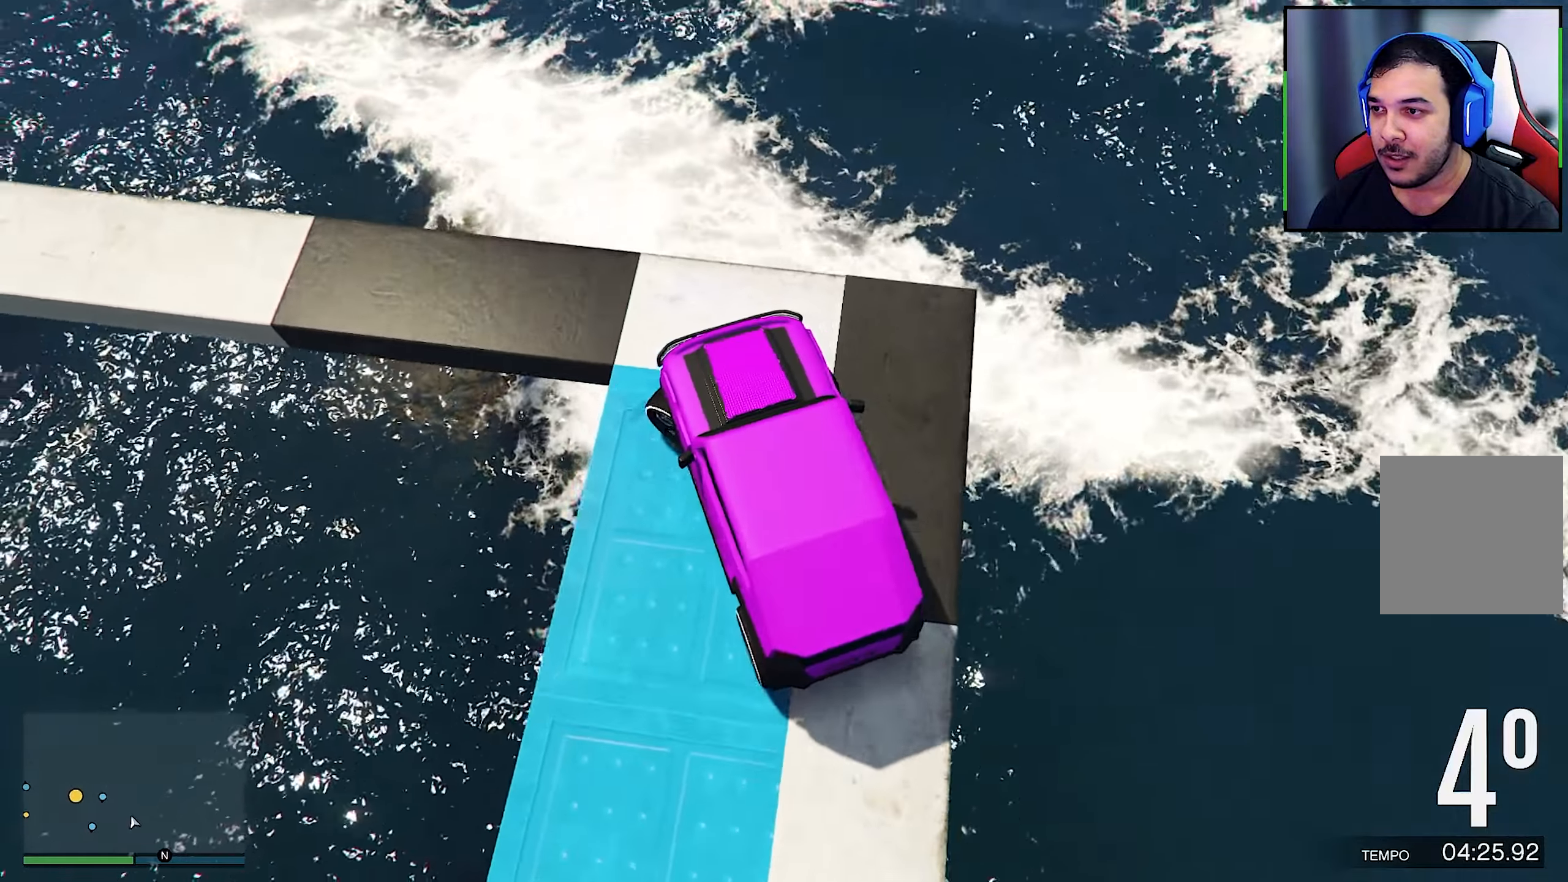
{"buttons": ["R2"], "left_stick": "center", "right_stick": "down", "events": [[150, "R2", "down"], [150, "left_stick", "left"], [416, "left_stick", "center"]]}
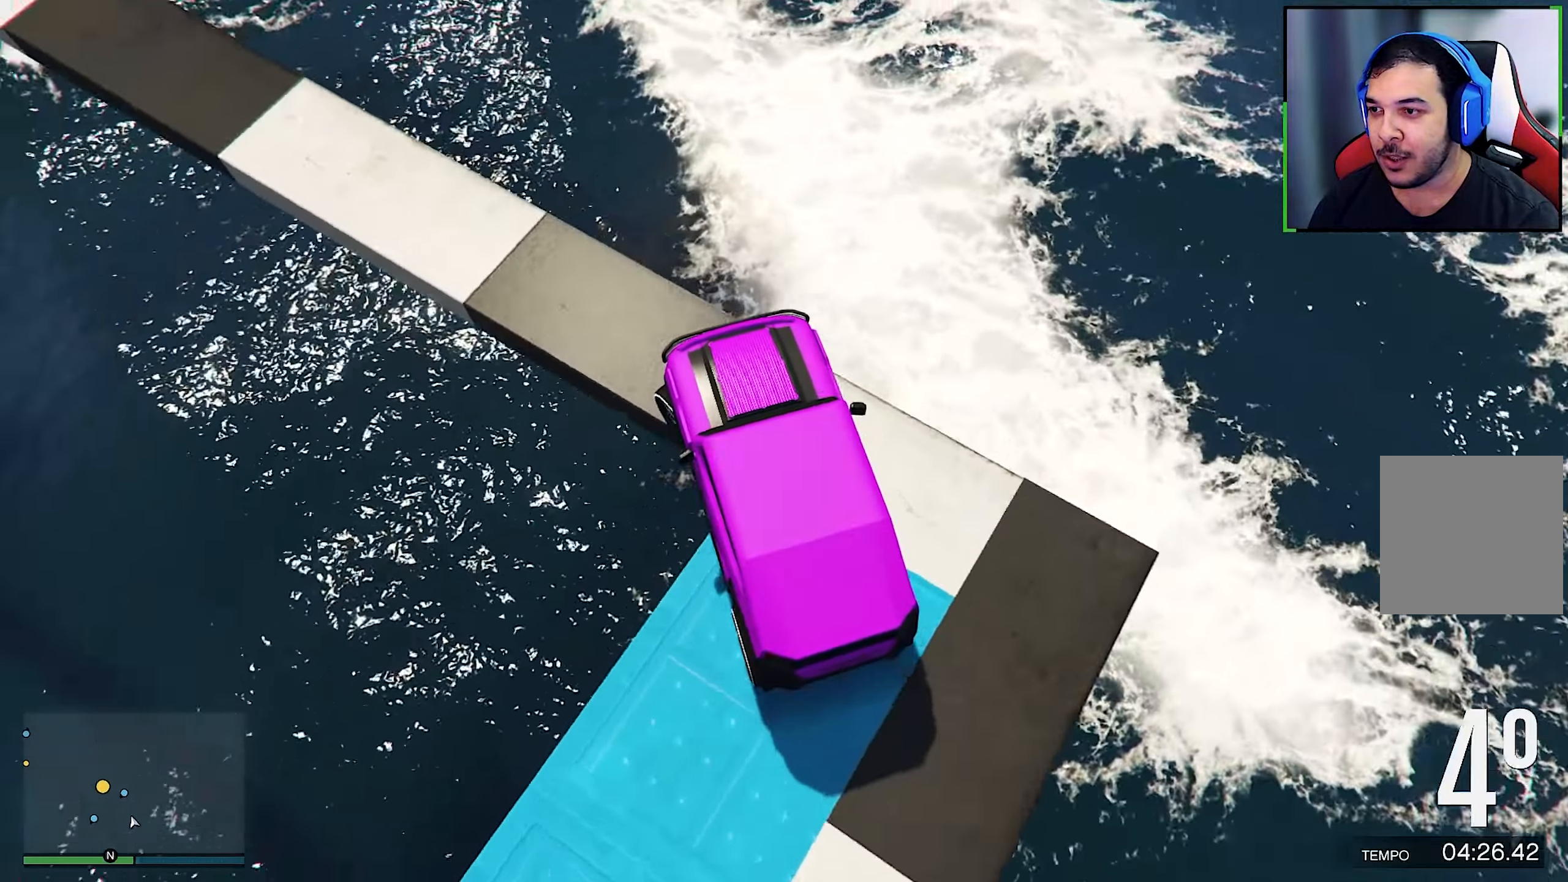
{"buttons": [], "left_stick": "center", "right_stick": "down", "events": [[183, "left_stick", "left"], [250, "R2", "up"], [250, "left_stick", "center"], [316, "R2", "down"], [316, "left_stick", "left"], [400, "R2", "up"], [466, "left_stick", "center"]]}
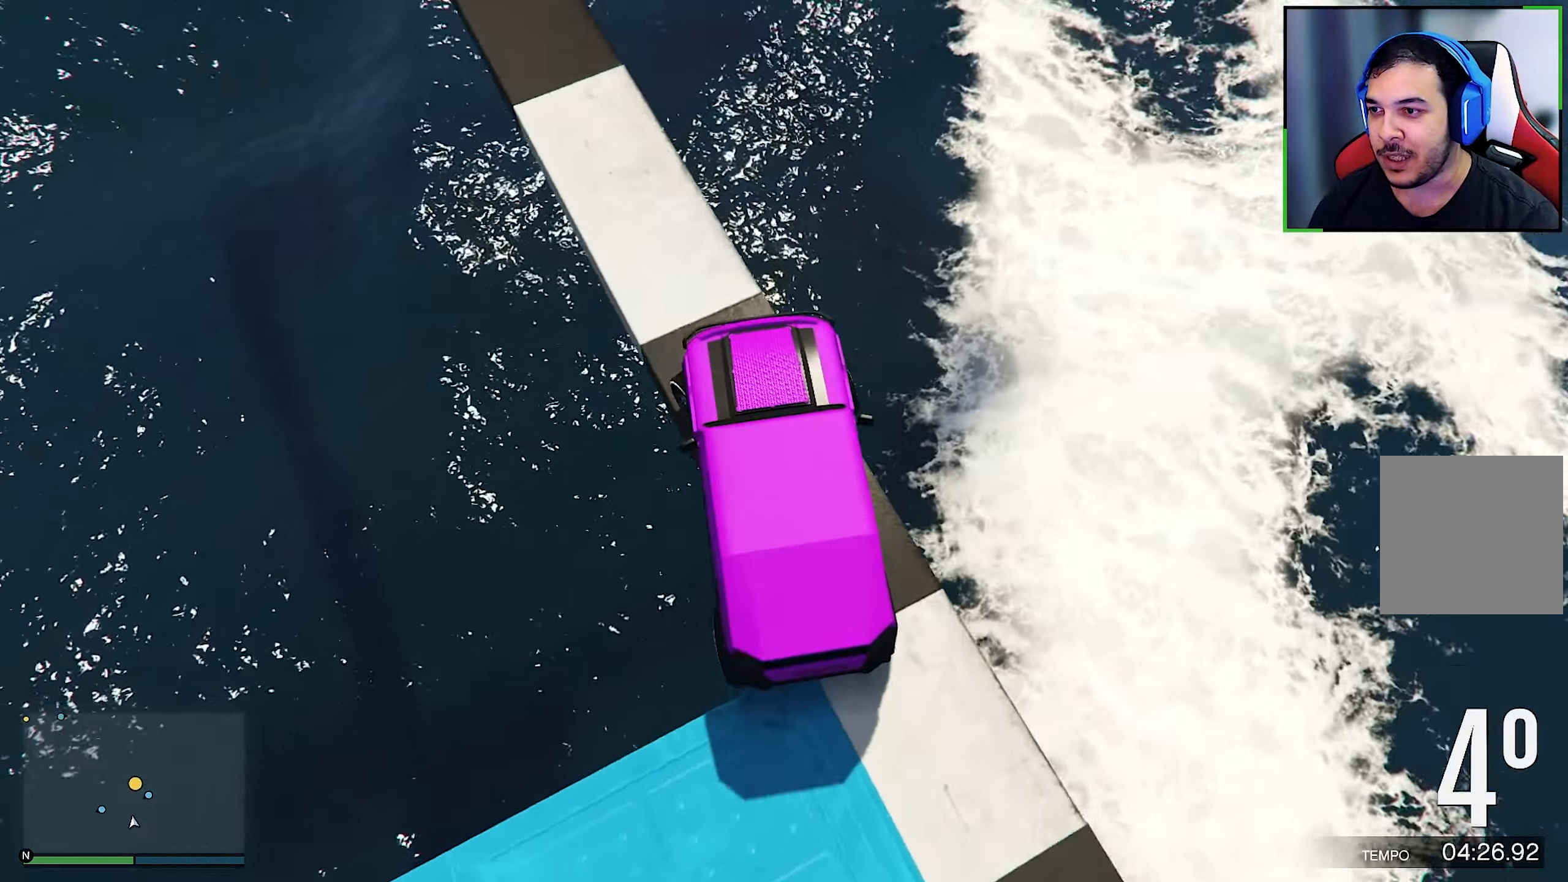
{"buttons": [], "left_stick": "down-left", "right_stick": "down", "events": [[150, "left_stick", "down-right"], [283, "left_stick", "left"], [416, "left_stick", "down-left"]]}
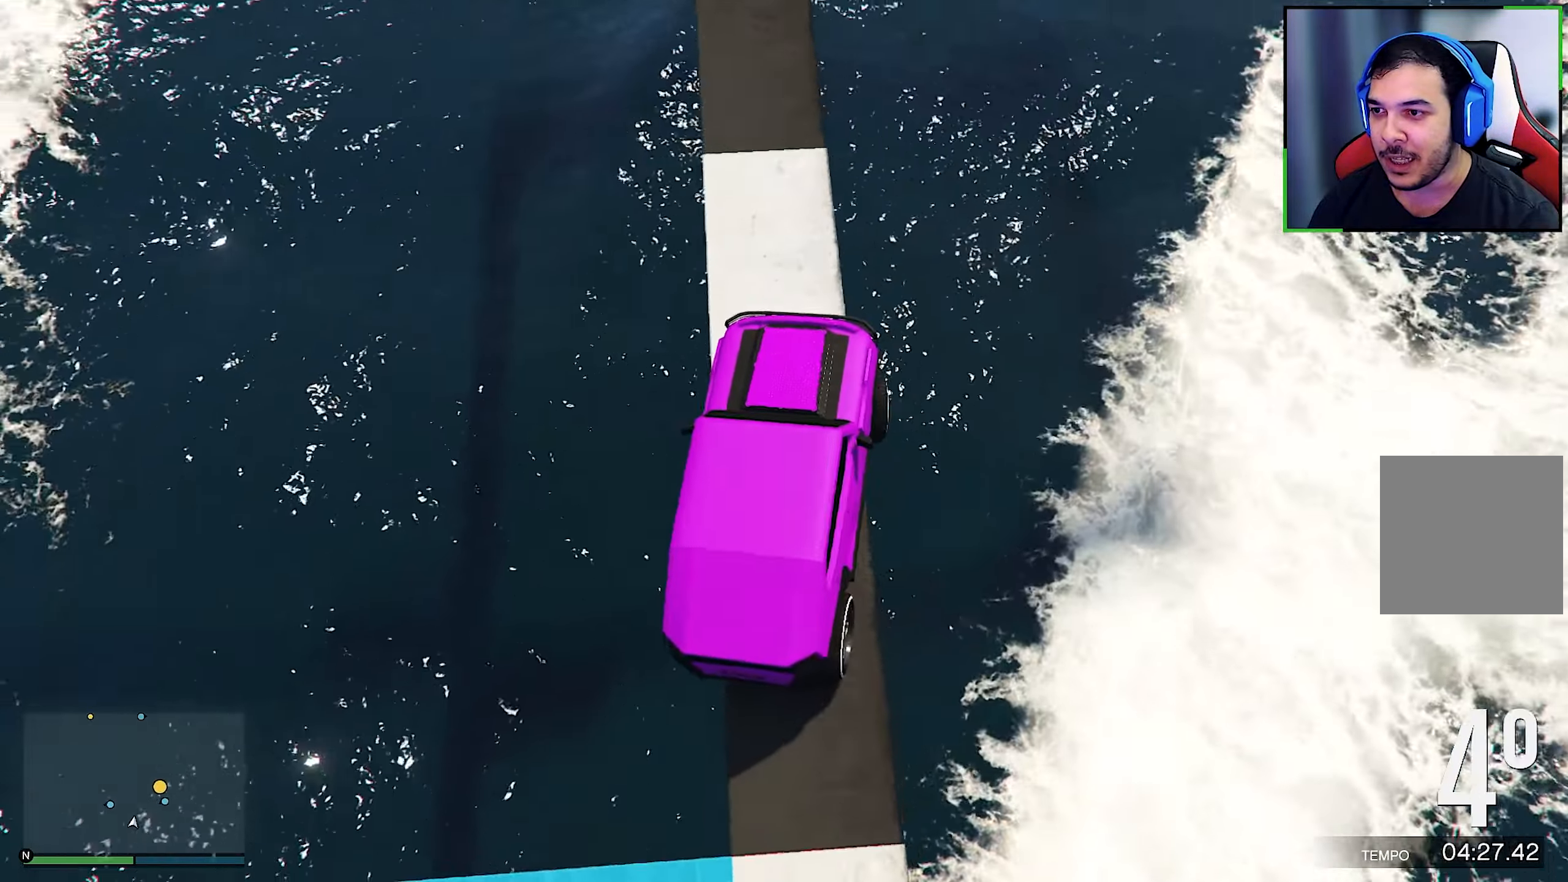
{"buttons": [], "left_stick": "left", "right_stick": "down", "events": [[50, "left_stick", "left"], [266, "left_stick", "center"], [400, "left_stick", "left"]]}
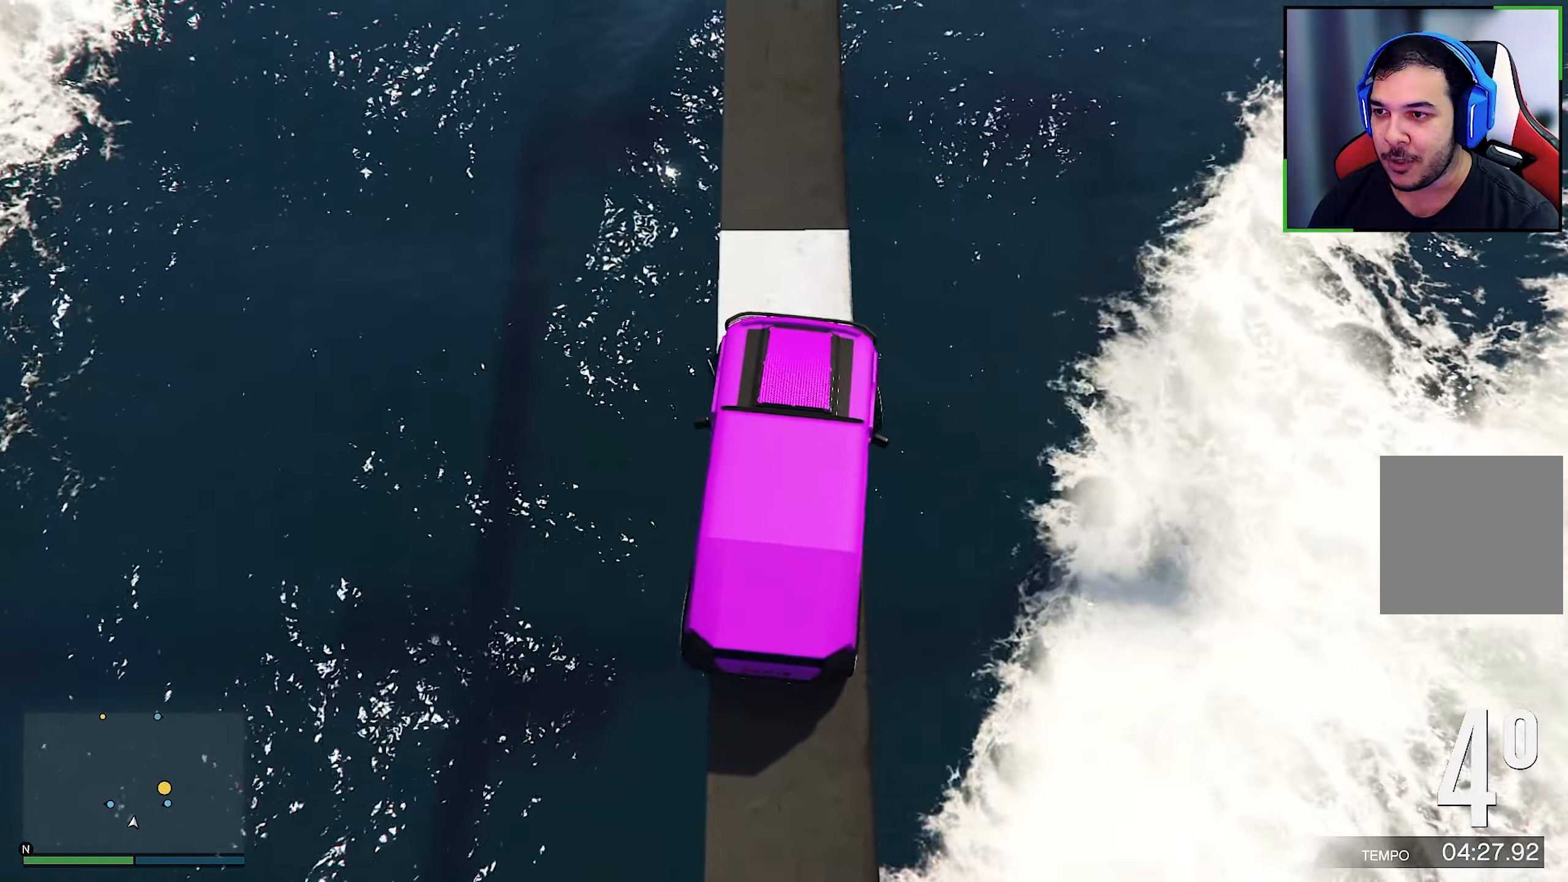
{"buttons": ["R2"], "left_stick": "center", "right_stick": "down", "events": [[66, "left_stick", "center"], [83, "R2", "down"], [283, "R2", "up"], [350, "R2", "down"]]}
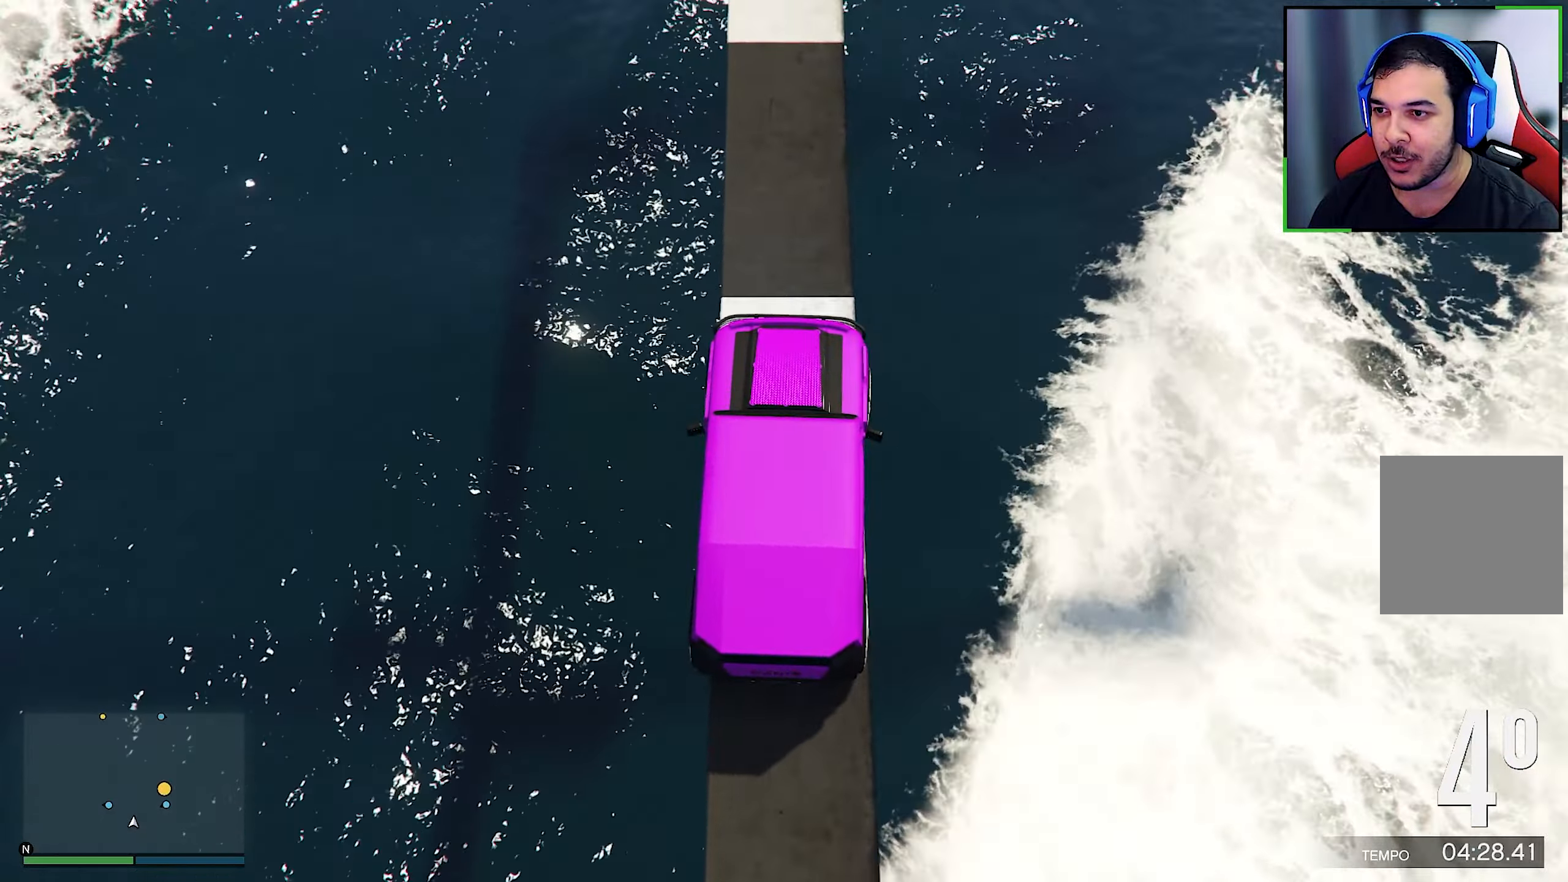
{"buttons": [], "left_stick": "center", "right_stick": "down", "events": [[133, "R2", "up"], [216, "R2", "down"], [383, "R2", "up"], [383, "left_stick", "left"], [450, "left_stick", "center"]]}
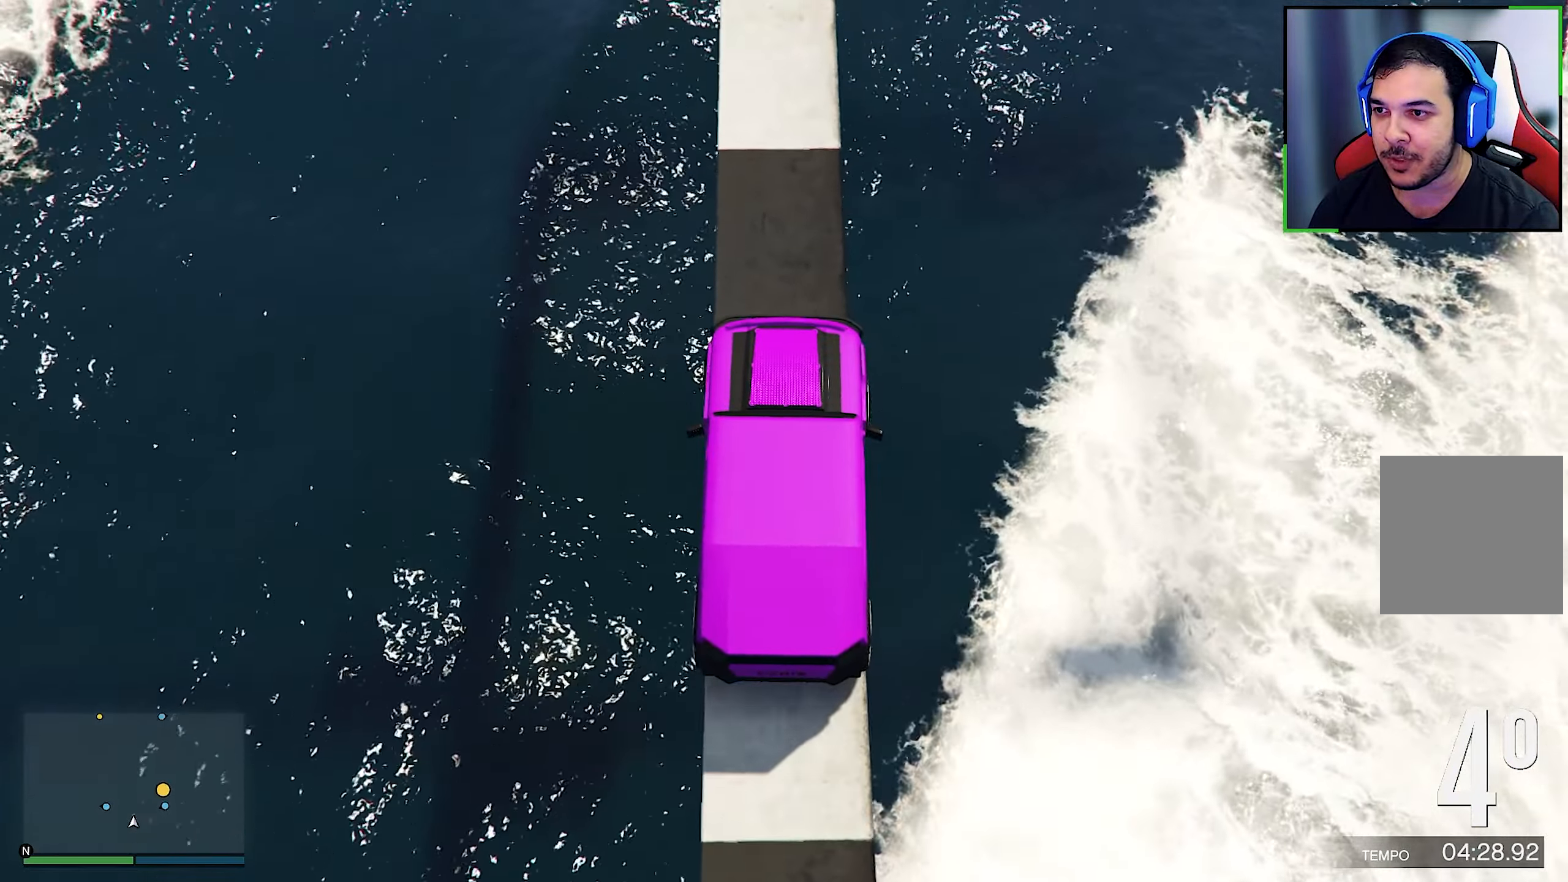
{"buttons": [], "left_stick": "center", "right_stick": "down", "events": [[266, "R2", "down"], [333, "R2", "up"]]}
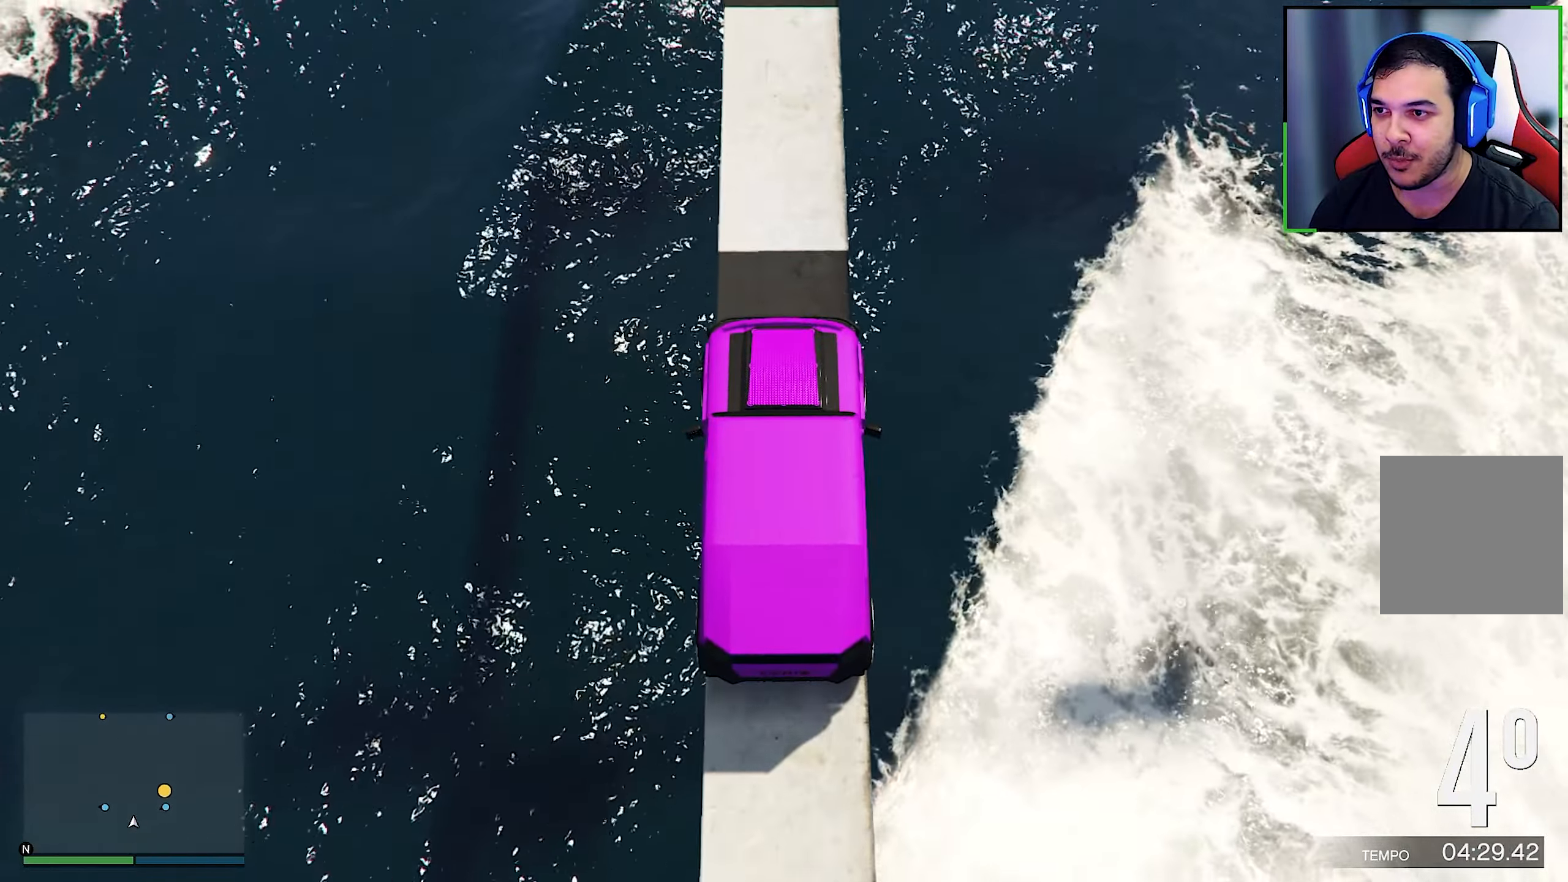
{"buttons": [], "left_stick": "center", "right_stick": "down", "events": [[50, "R2", "down"], [116, "R2", "up"], [266, "R2", "down"], [433, "R2", "up"]]}
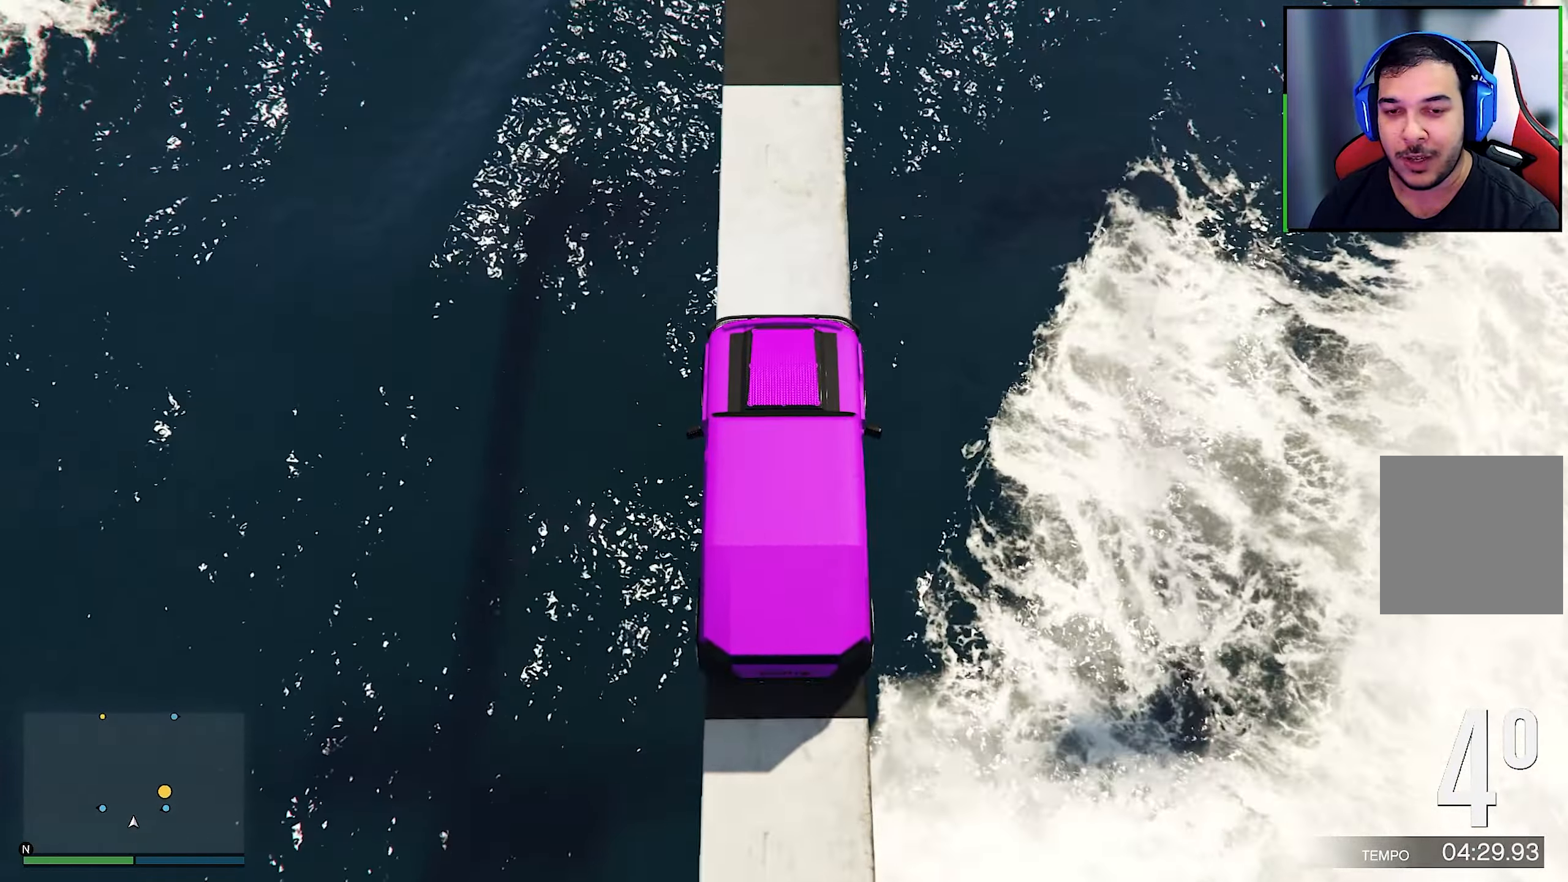
{"buttons": ["R2"], "left_stick": "center", "right_stick": "down", "events": [[16, "R2", "down"]]}
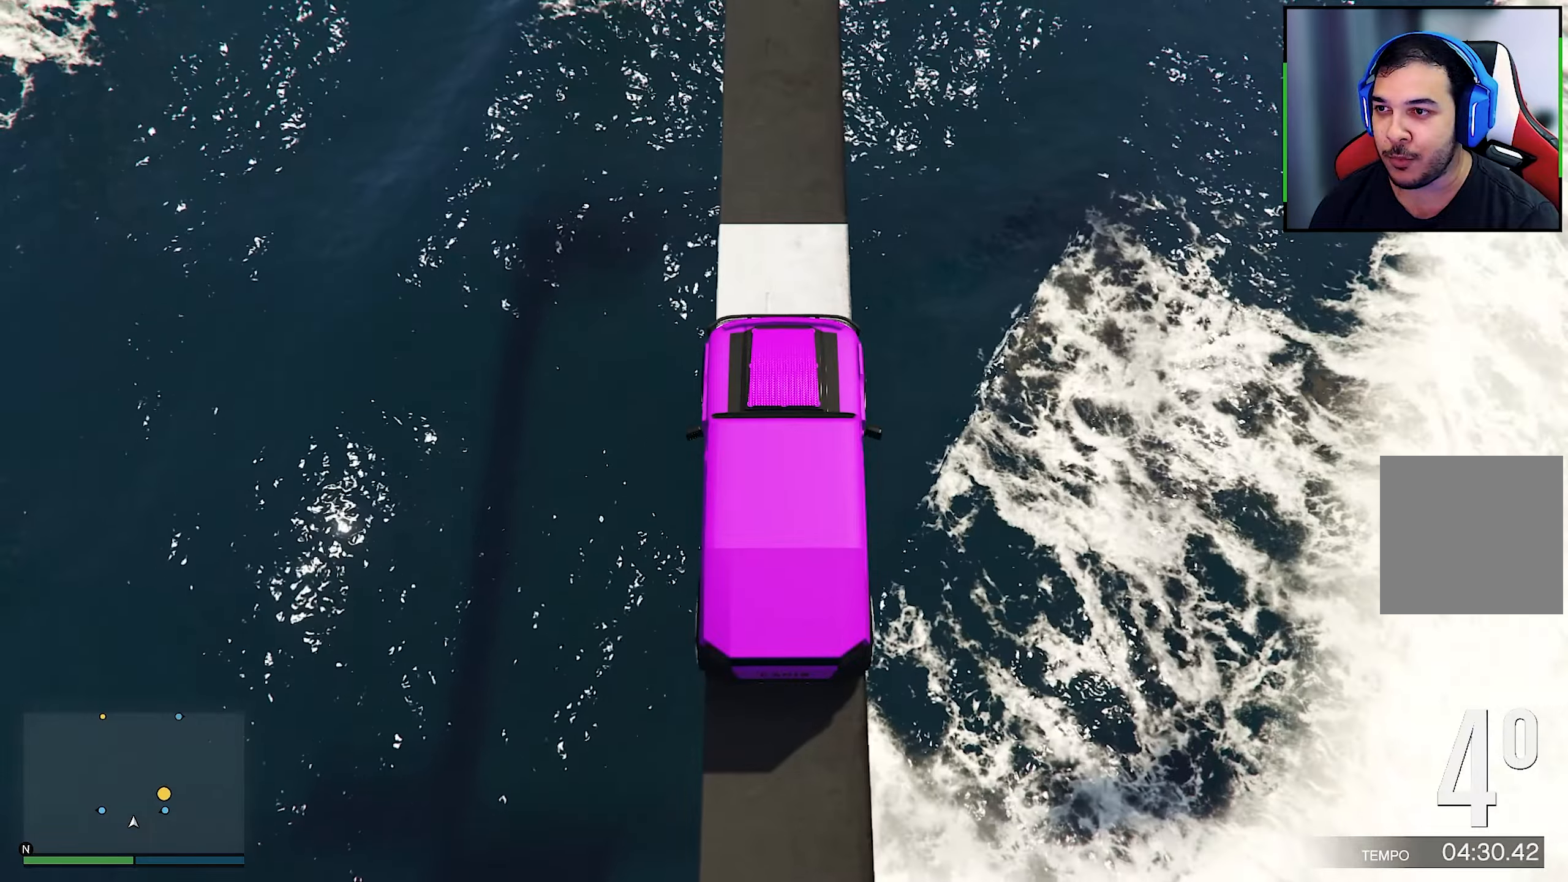
{"buttons": ["R2"], "left_stick": "center", "right_stick": "center", "events": [[367, "R2", "up"], [400, "right_stick", "center"], [500, "R2", "down"]]}
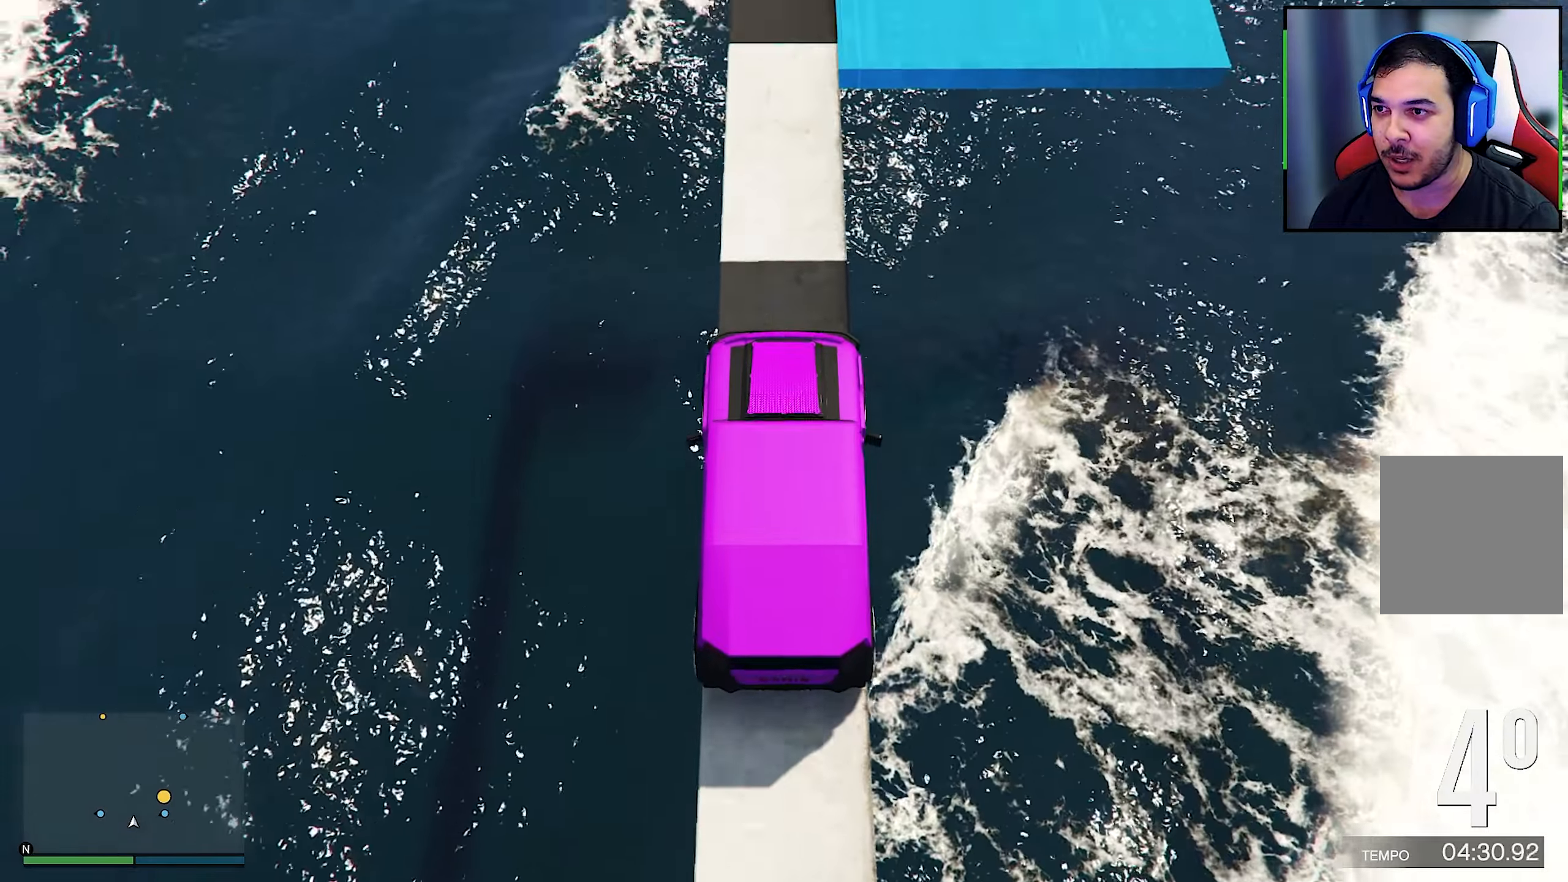
{"buttons": ["L2"], "left_stick": "center", "right_stick": "center", "events": [[350, "R2", "up"], [433, "L2", "down"]]}
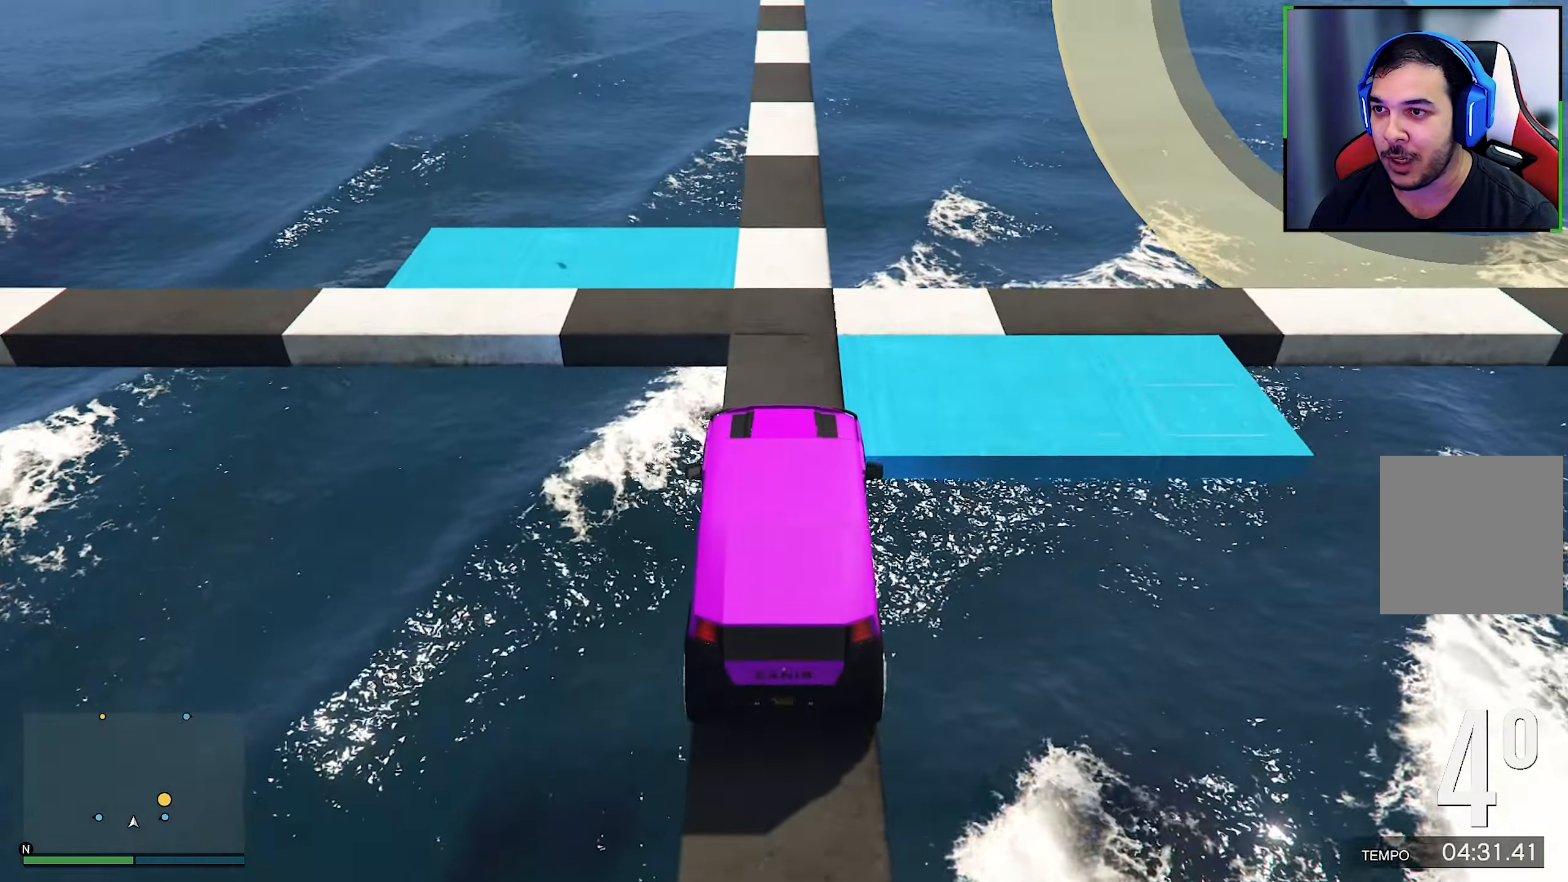
{"buttons": ["L2"], "left_stick": "center", "right_stick": "down-right", "events": [[67, "right_stick", "down"], [183, "right_stick", "down-right"]]}
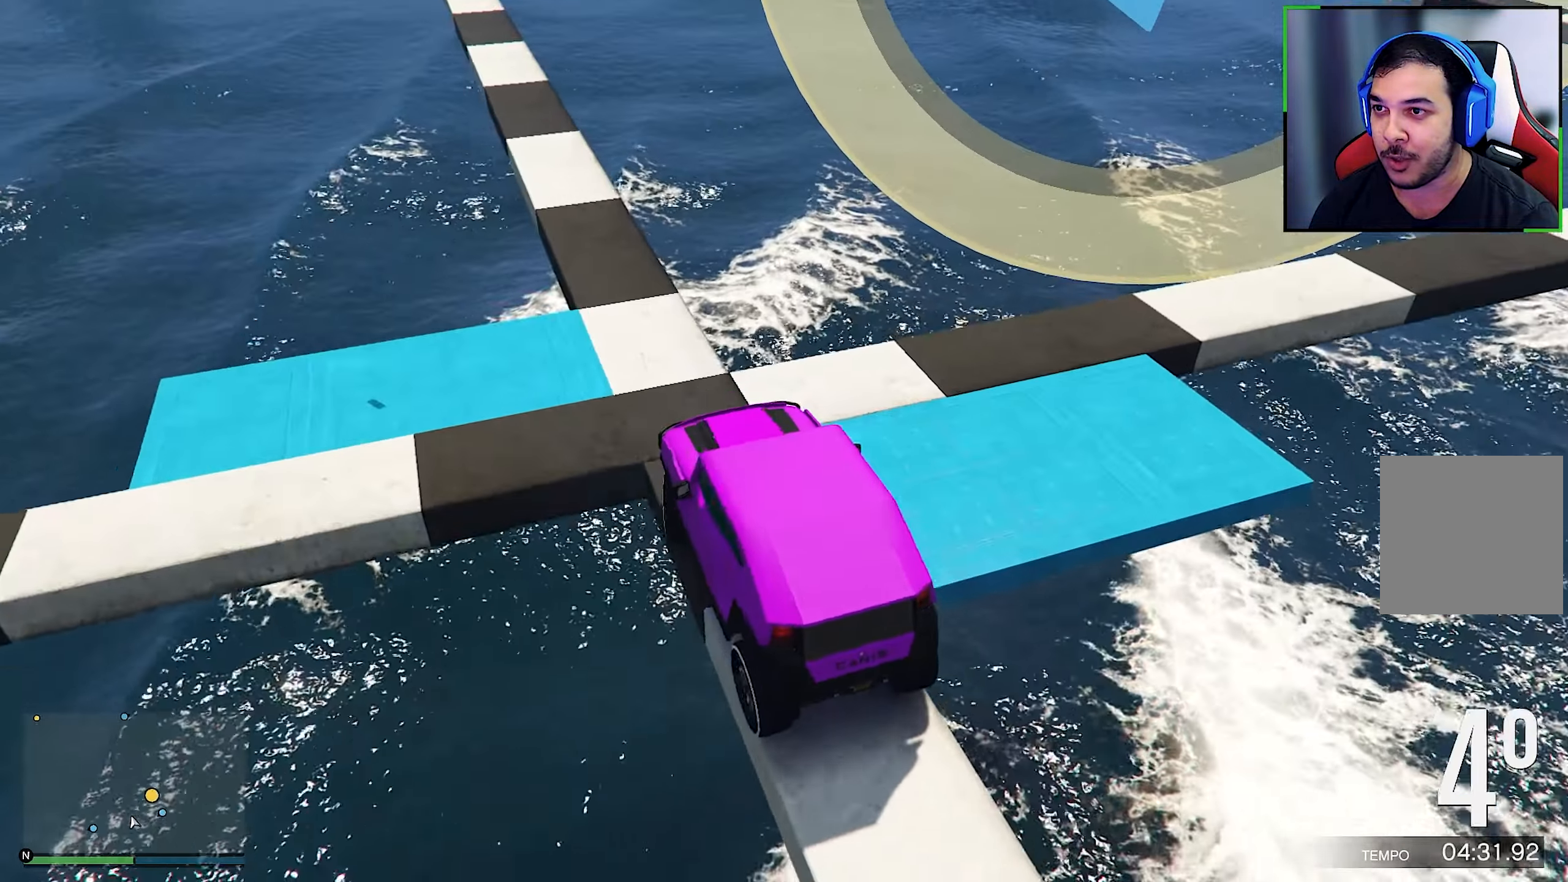
{"buttons": [], "left_stick": "down-right", "right_stick": "down-right", "events": [[17, "L2", "up"], [17, "R2", "down"], [17, "left_stick", "down-right"], [17, "right_stick", "center"], [150, "right_stick", "down-right"], [383, "R2", "up"]]}
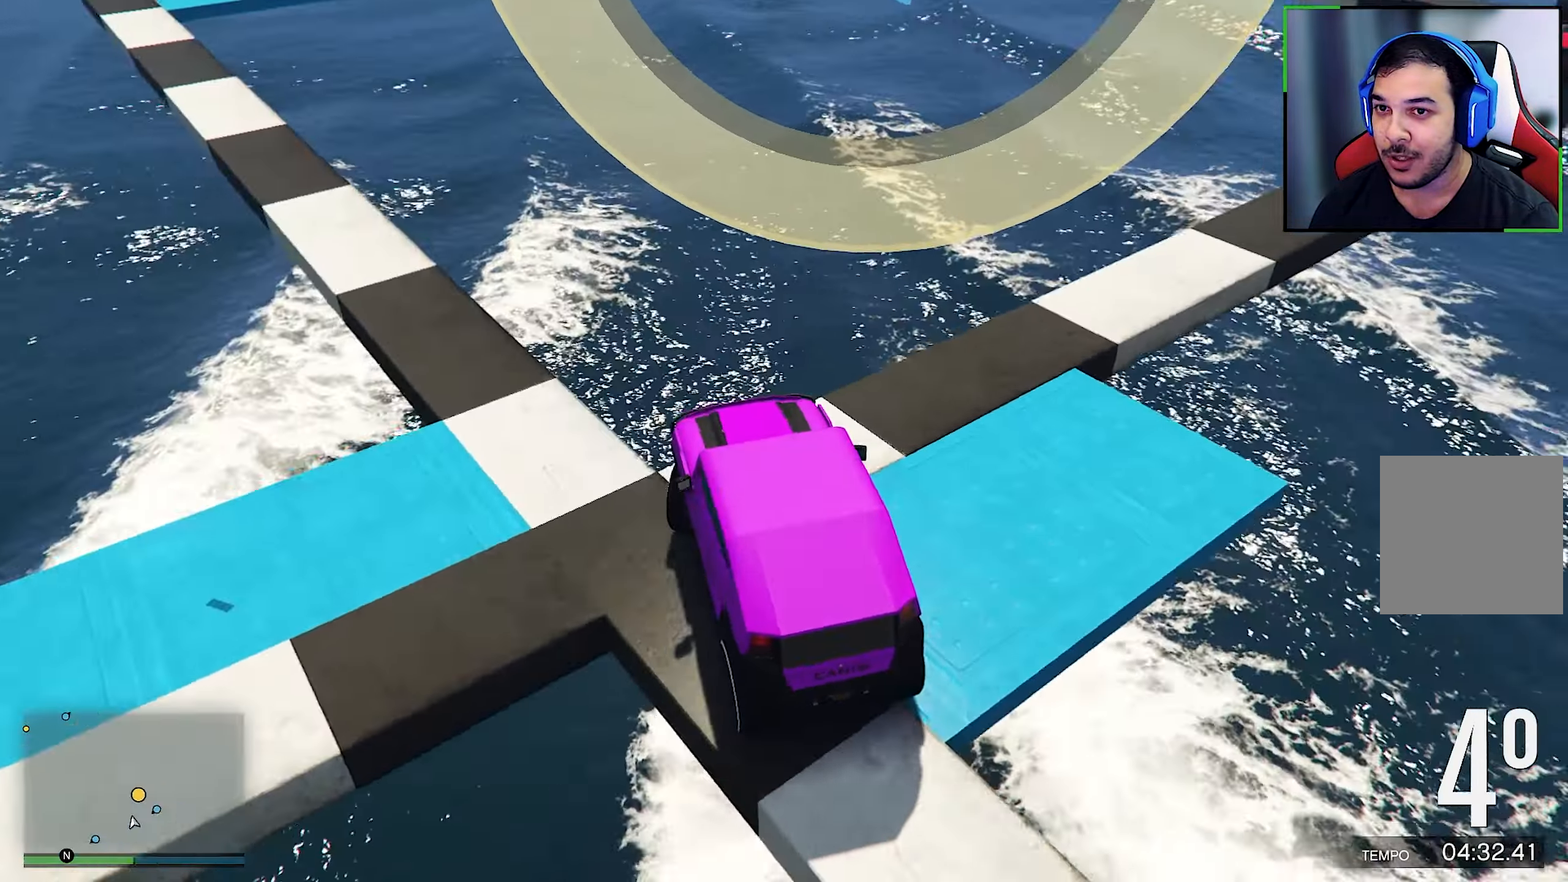
{"buttons": [], "left_stick": "down-right", "right_stick": "center", "events": [[317, "right_stick", "center"]]}
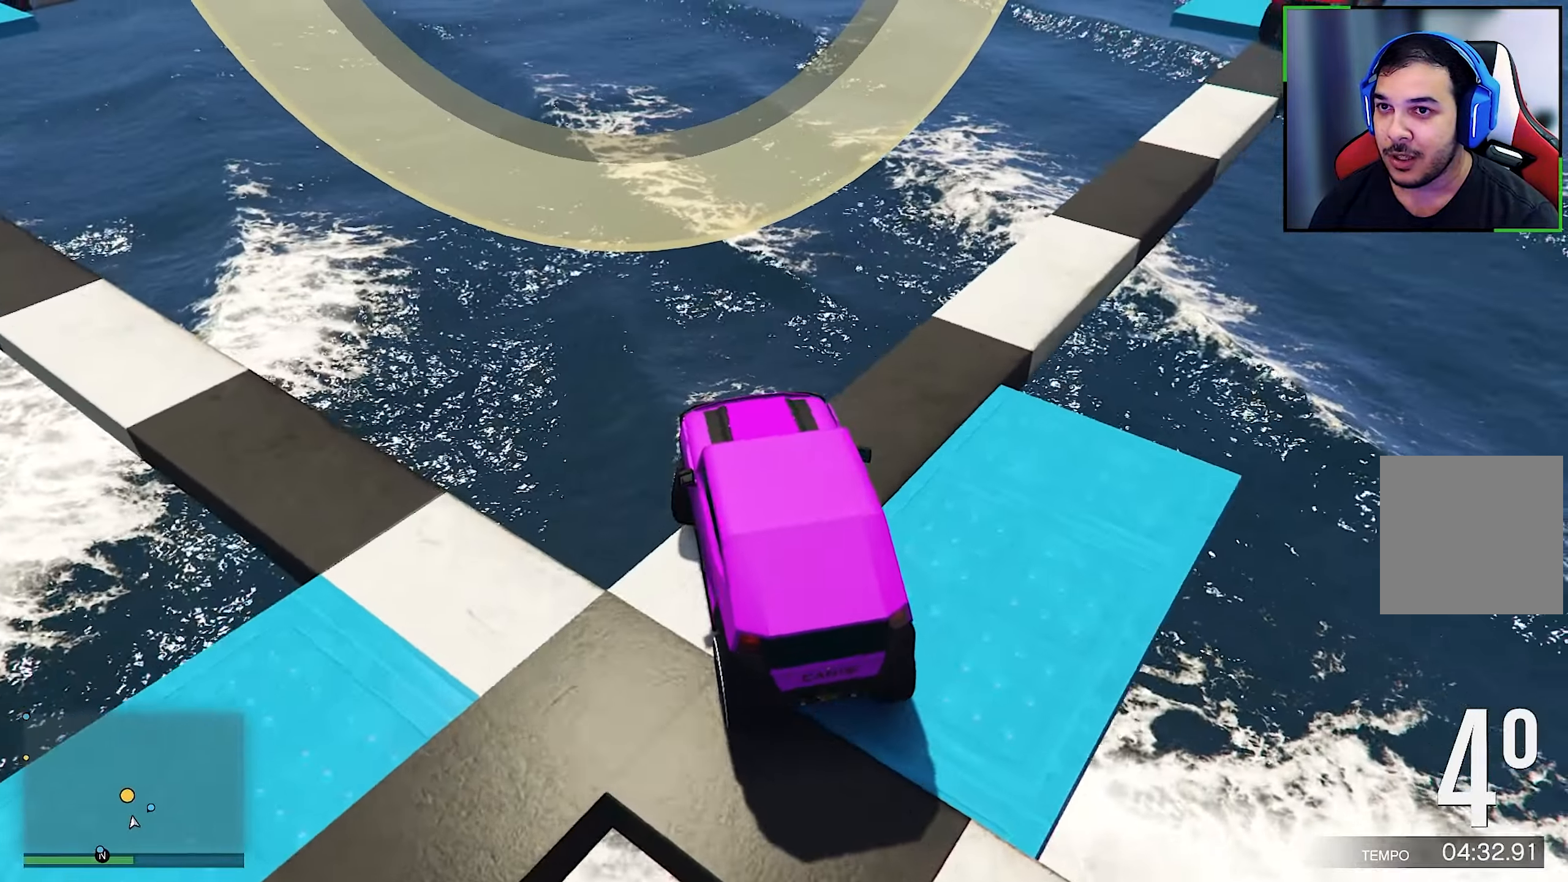
{"buttons": ["L2"], "left_stick": "down", "right_stick": "center", "events": [[17, "right_stick", "down-right"], [150, "right_stick", "up-right"], [200, "L2", "down"], [217, "right_stick", "center"], [467, "left_stick", "down"]]}